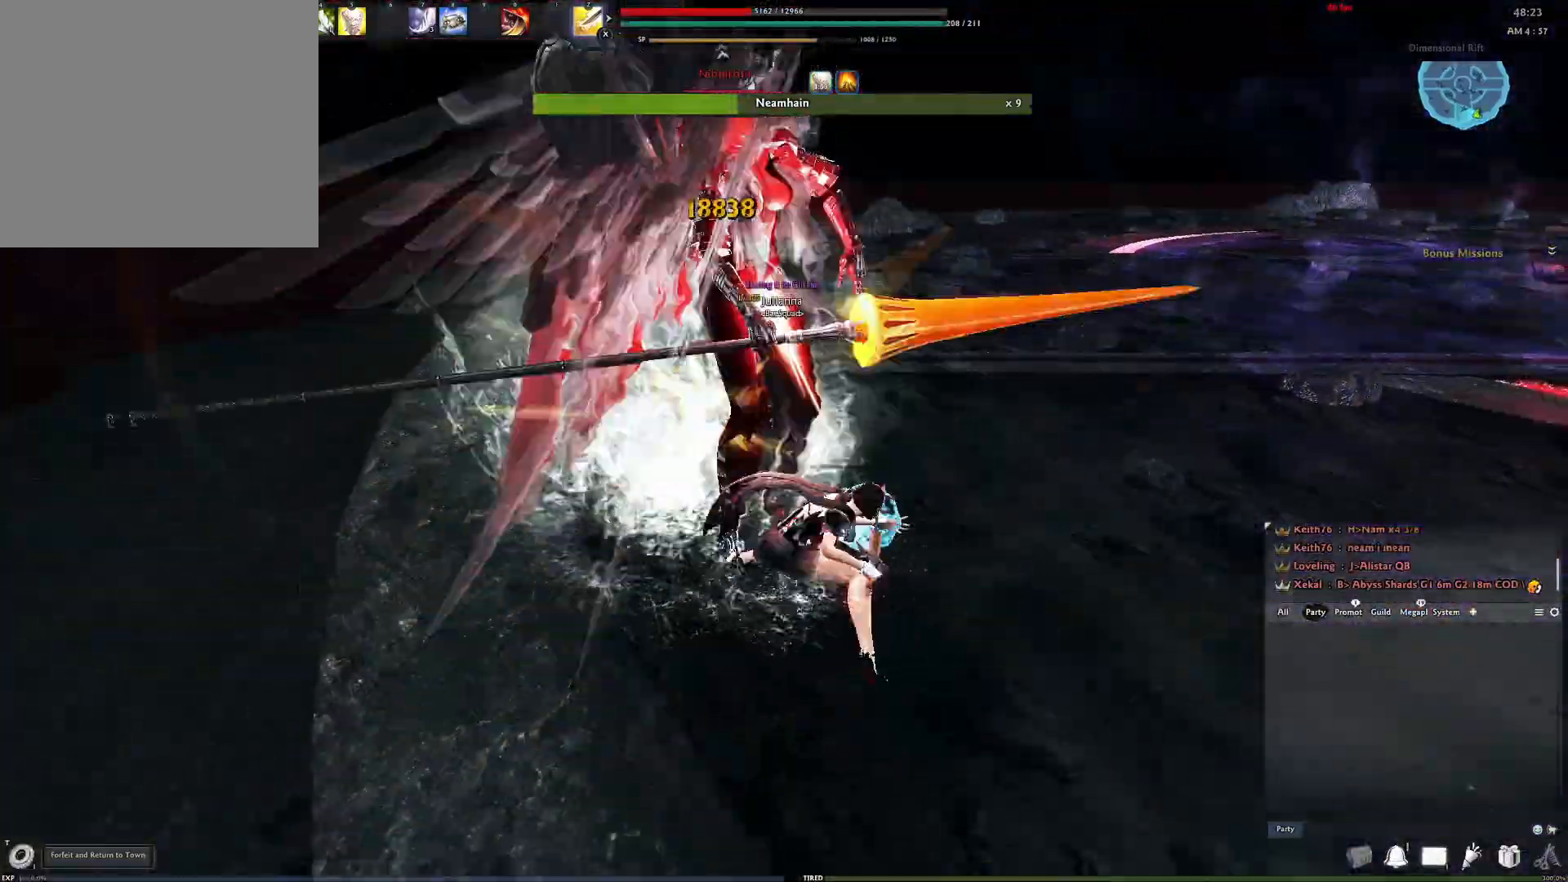
Gameplay with a controller (Xbox layout); each line is a JSON object with the inputs held at the frame after it. "events" lists button and stick changes between this image and that frame as [ms after this image, input, new state], when the widget could be followed in between.
{"buttons": [], "left_stick": "center", "right_stick": "center", "events": [[67, "Y", "up"], [267, "right_stick", "left"], [400, "right_stick", "center"]]}
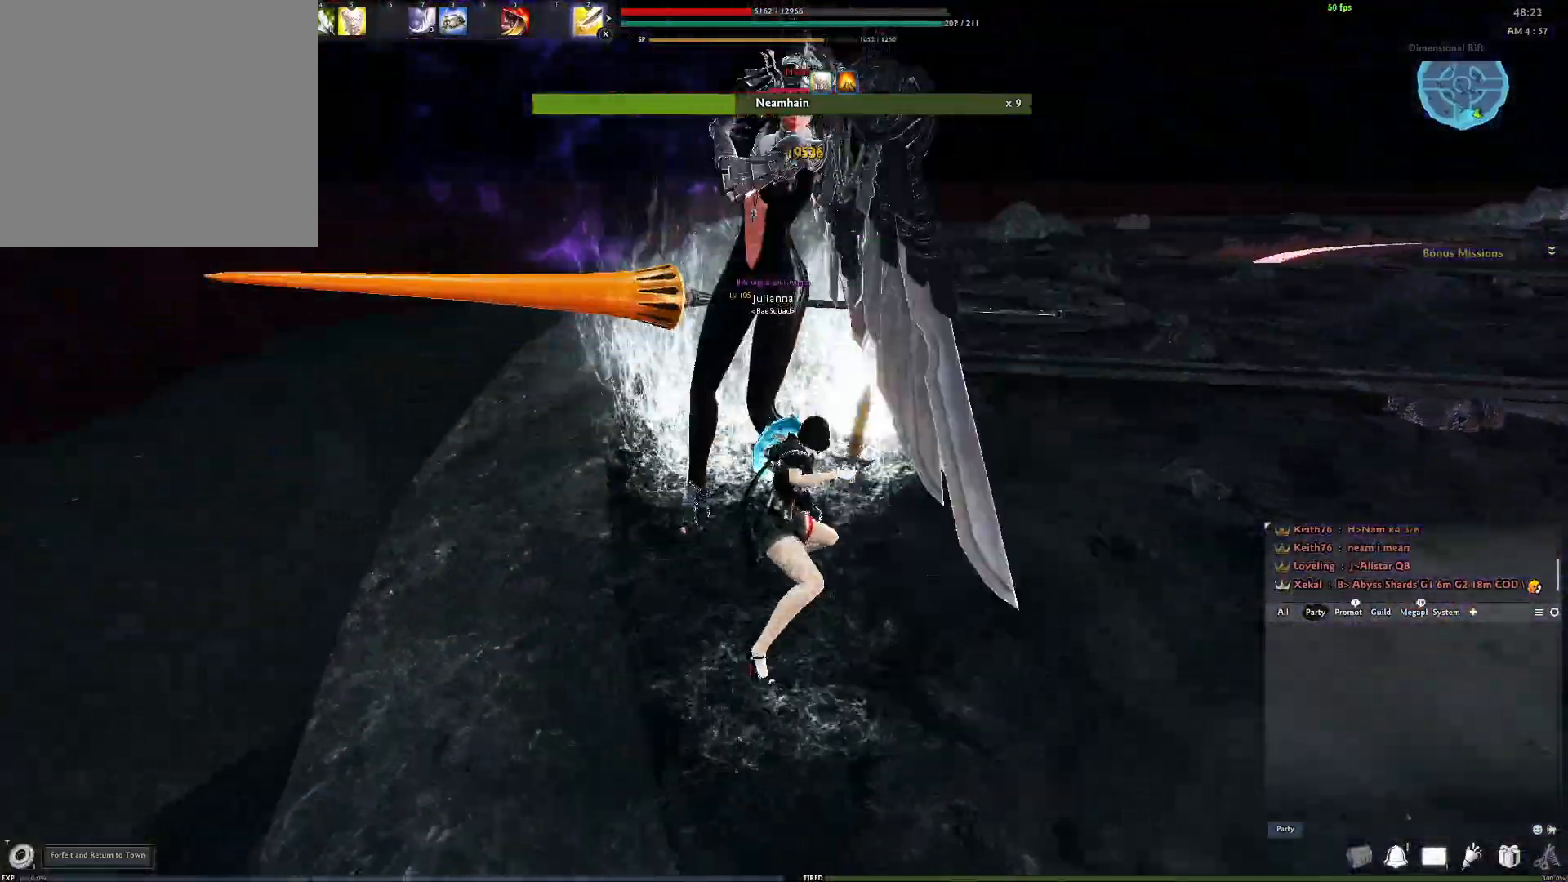
{"buttons": [], "left_stick": "down-left", "right_stick": "right", "events": [[17, "R2", "down"], [167, "R2", "up"], [267, "R2", "down"], [317, "left_stick", "left"], [383, "left_stick", "down-left"], [417, "R2", "up"], [483, "right_stick", "right"]]}
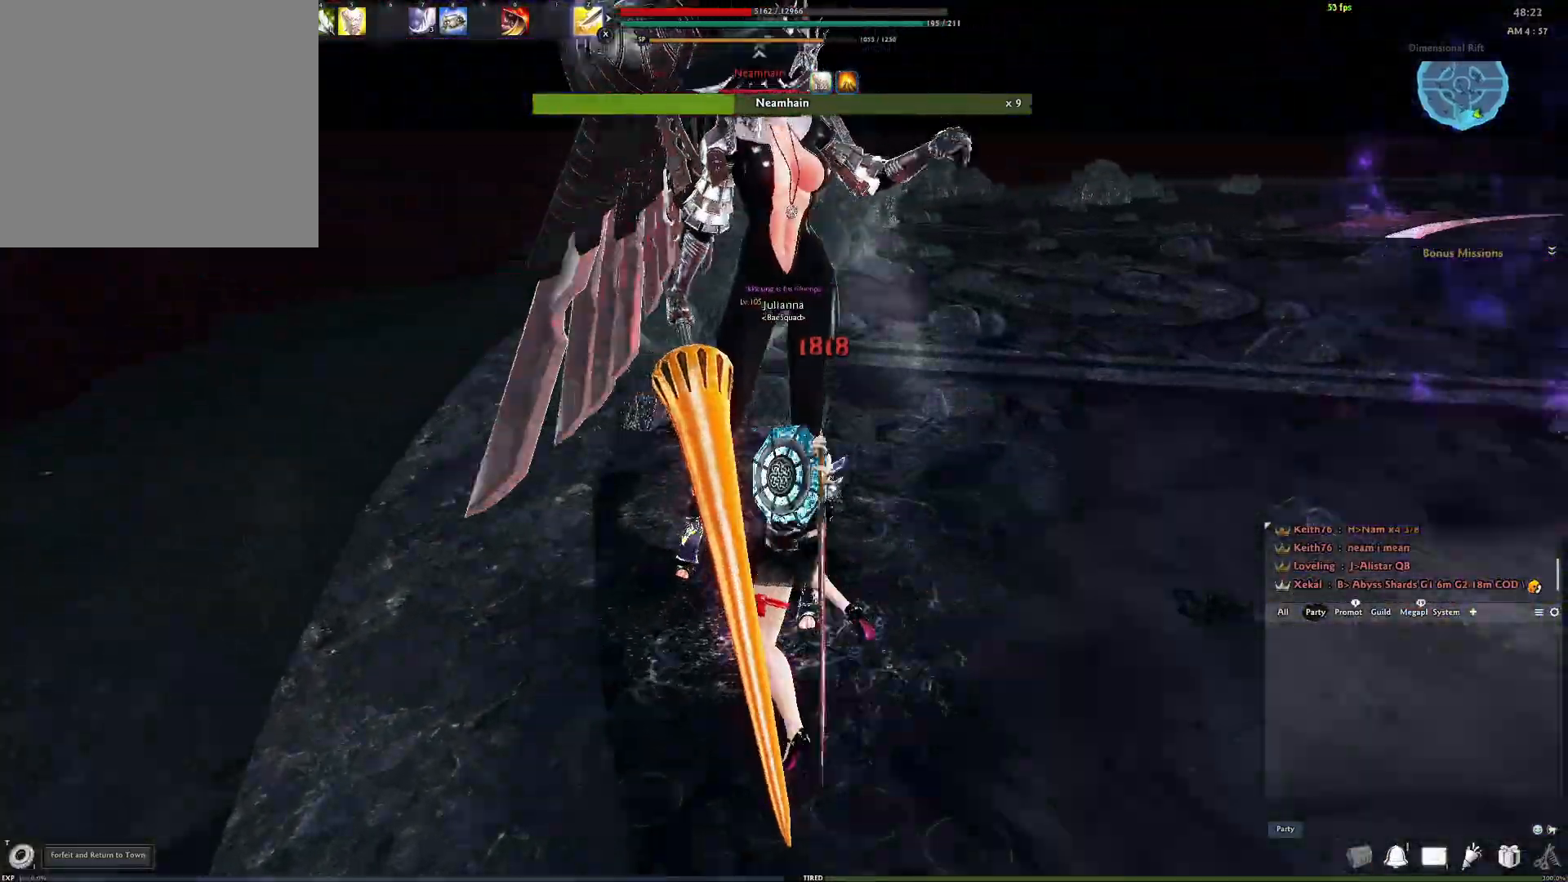
{"buttons": [], "left_stick": "center", "right_stick": "right", "events": [[83, "right_stick", "center"], [217, "left_stick", "center"], [250, "Y", "down"], [367, "Y", "up"], [400, "right_stick", "right"]]}
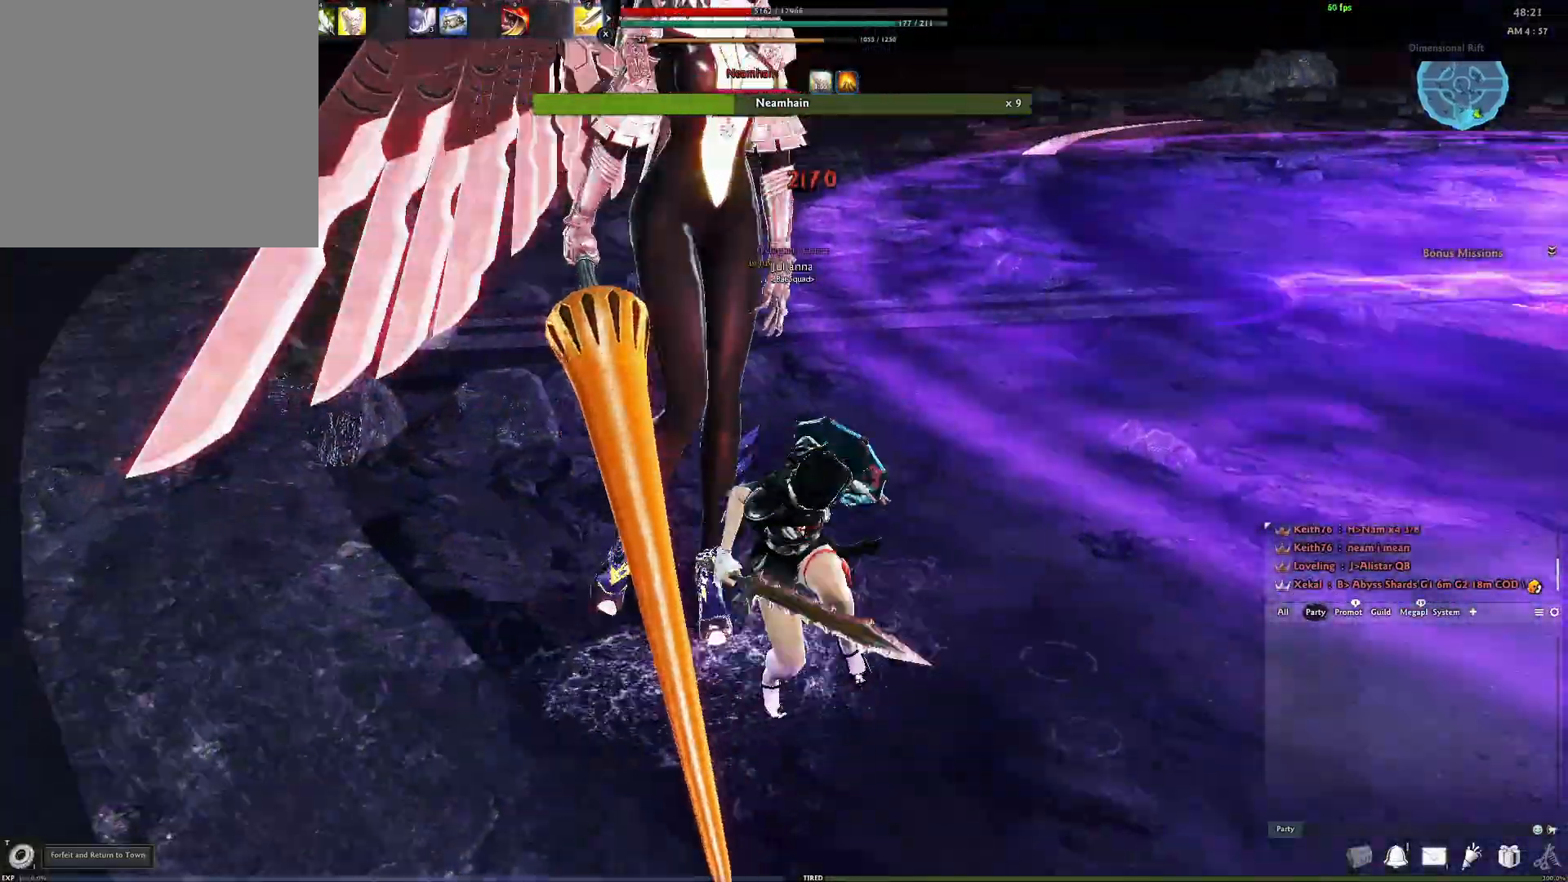
{"buttons": [], "left_stick": "down-left", "right_stick": "center", "events": [[17, "right_stick", "center"], [167, "right_stick", "left"], [233, "left_stick", "down-left"], [333, "R2", "down"], [400, "right_stick", "center"], [450, "R2", "up"]]}
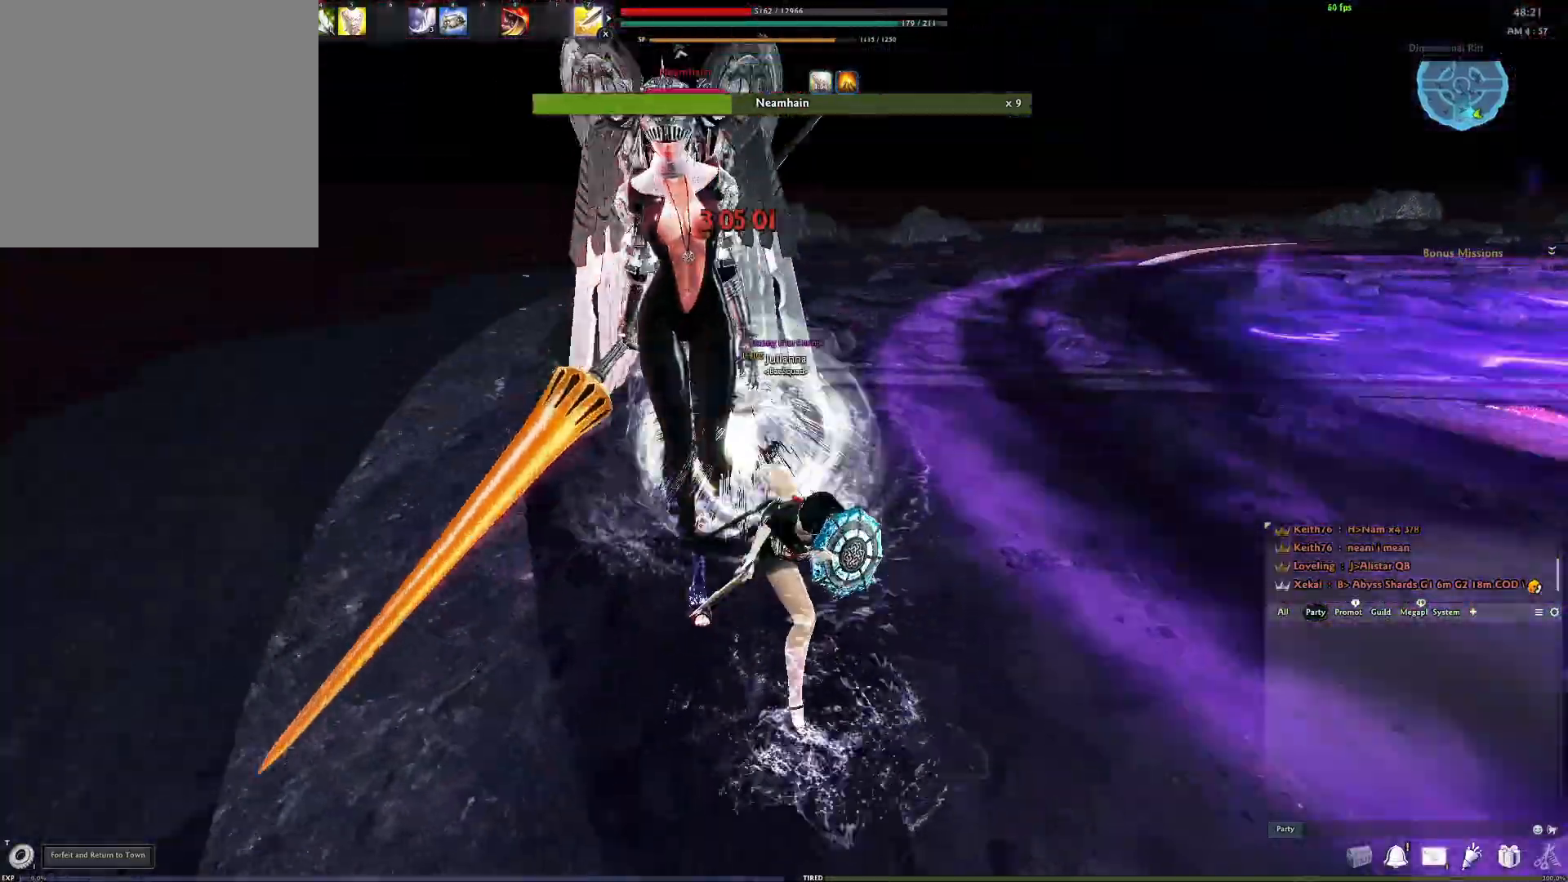
{"buttons": [], "left_stick": "center", "right_stick": "center", "events": [[33, "R2", "down"], [33, "left_stick", "left"], [150, "R2", "up"], [150, "left_stick", "center"]]}
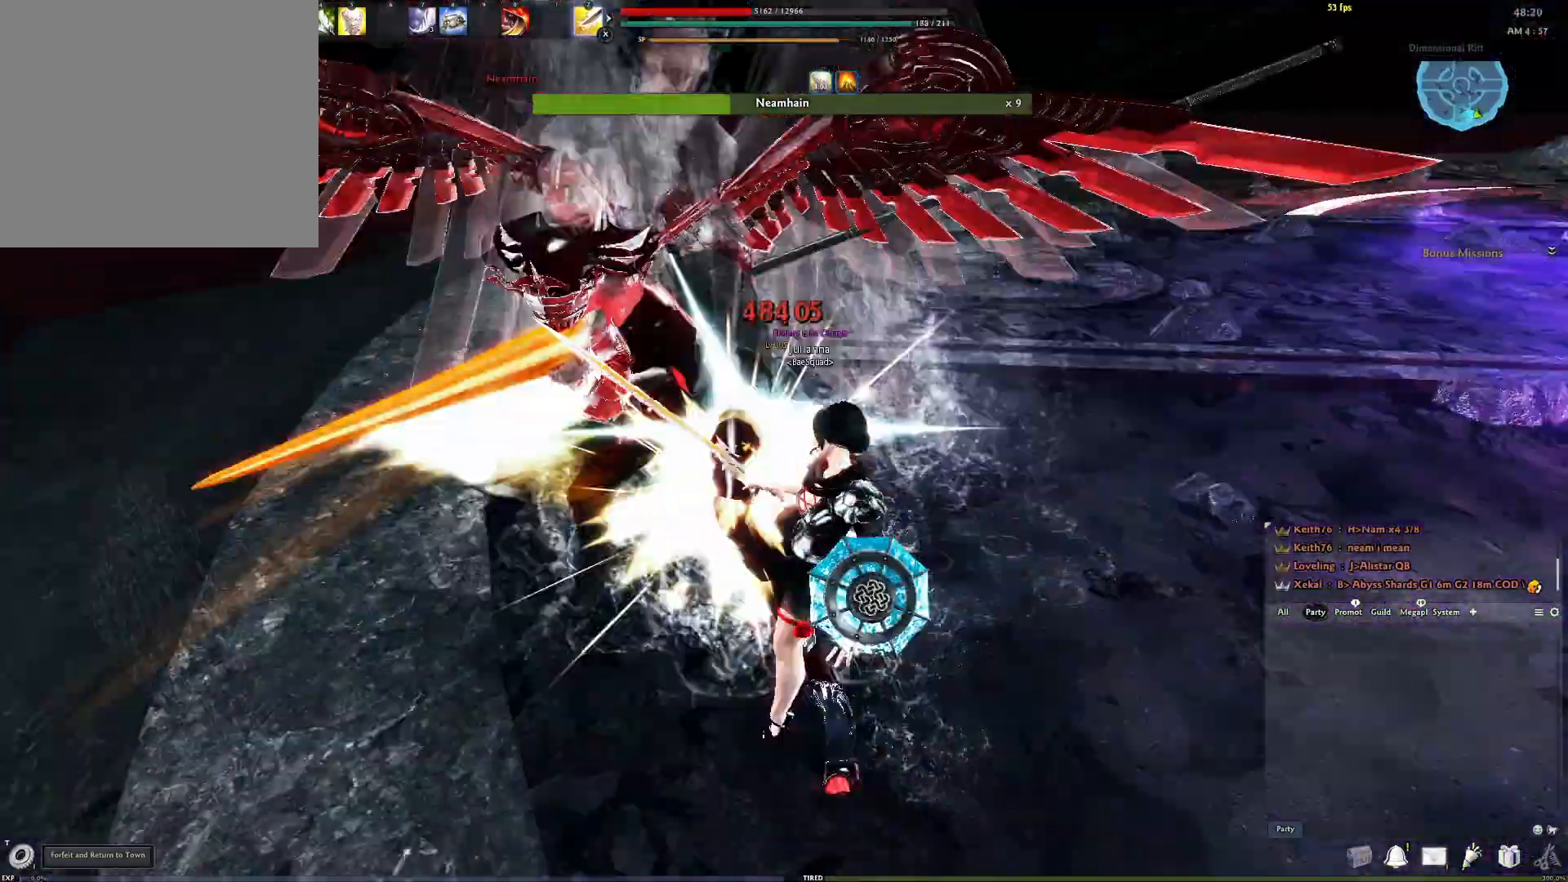
{"buttons": [], "left_stick": "center", "right_stick": "center", "events": [[150, "A", "down"], [233, "A", "up"], [250, "Y", "down"], [333, "X", "down"], [333, "Y", "up"], [433, "X", "up"]]}
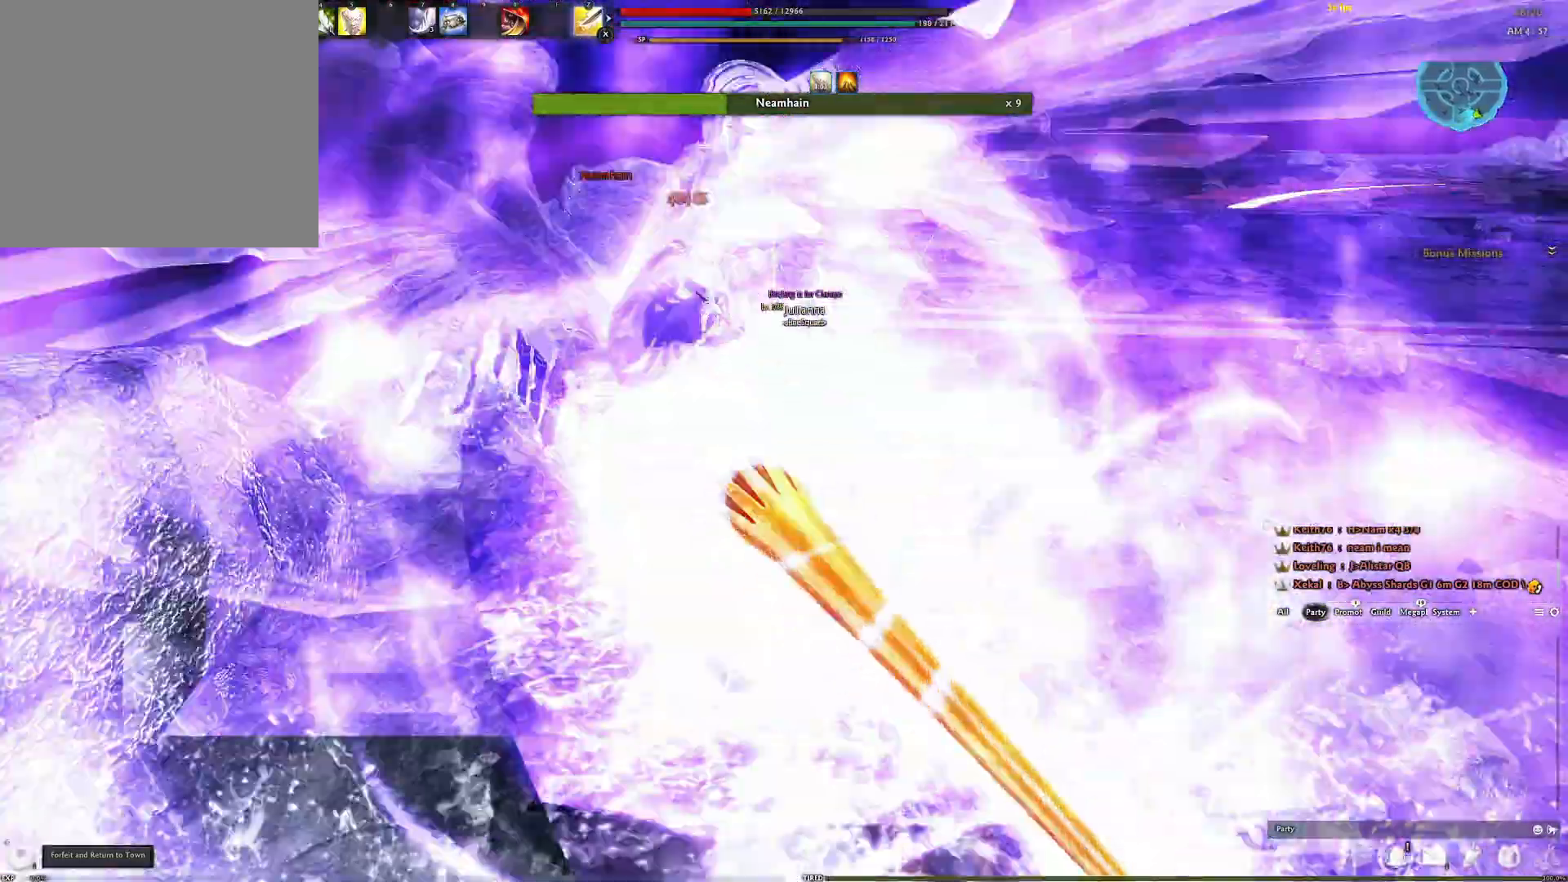
{"buttons": [], "left_stick": "center", "right_stick": "left", "events": [[267, "right_stick", "left"]]}
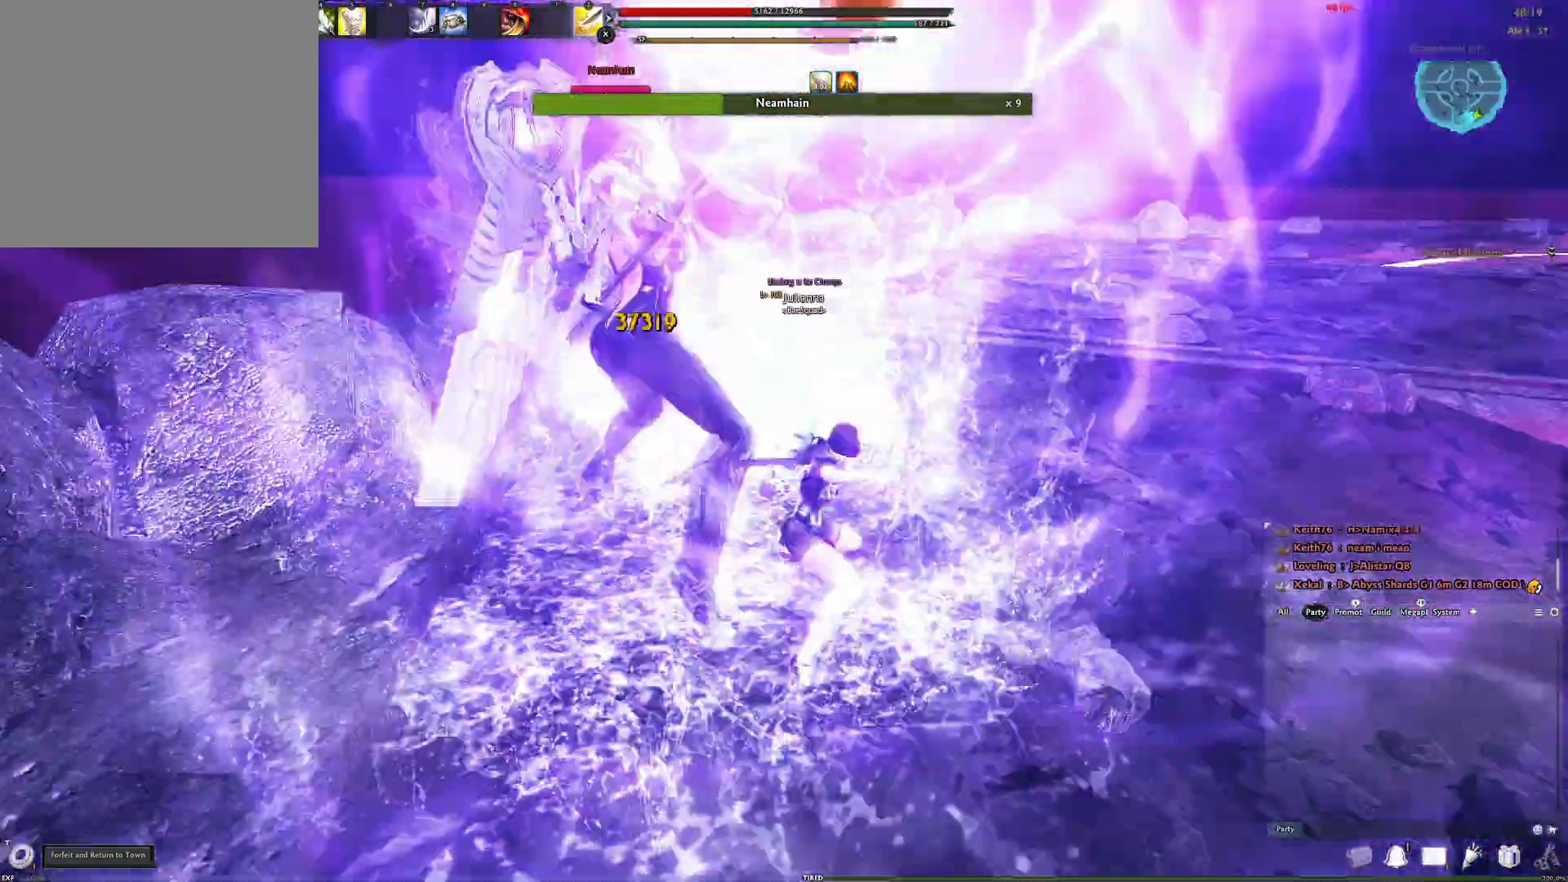
{"buttons": [], "left_stick": "center", "right_stick": "center", "events": [[117, "Y", "down"], [167, "right_stick", "center"], [250, "Y", "up"]]}
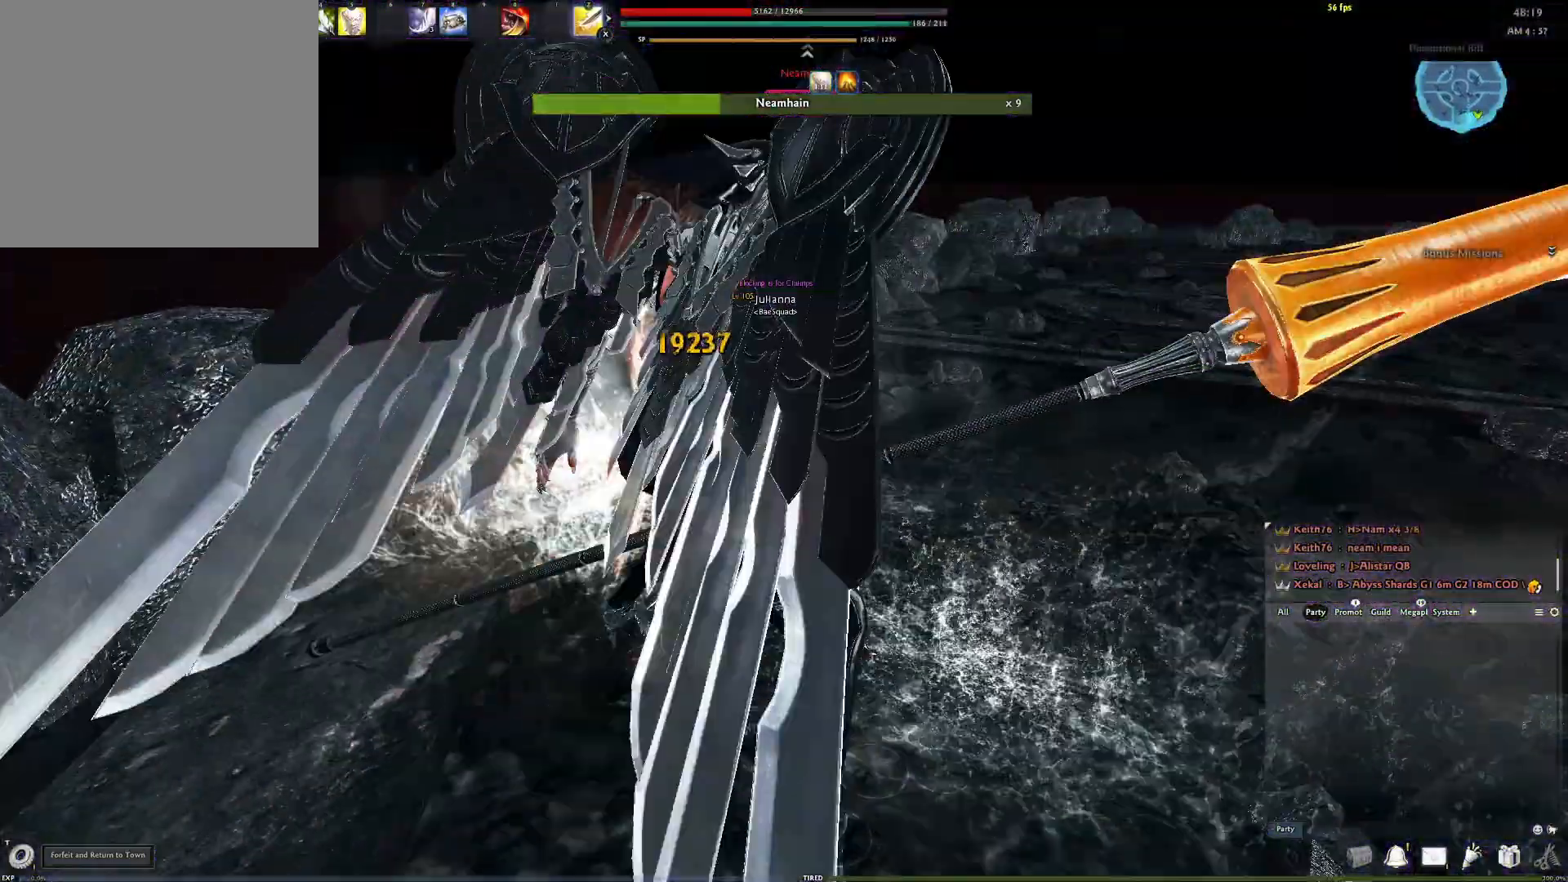
{"buttons": [], "left_stick": "center", "right_stick": "left", "events": [[67, "right_stick", "left"], [100, "Y", "down"], [217, "Y", "up"], [350, "R2", "down"], [483, "R2", "up"]]}
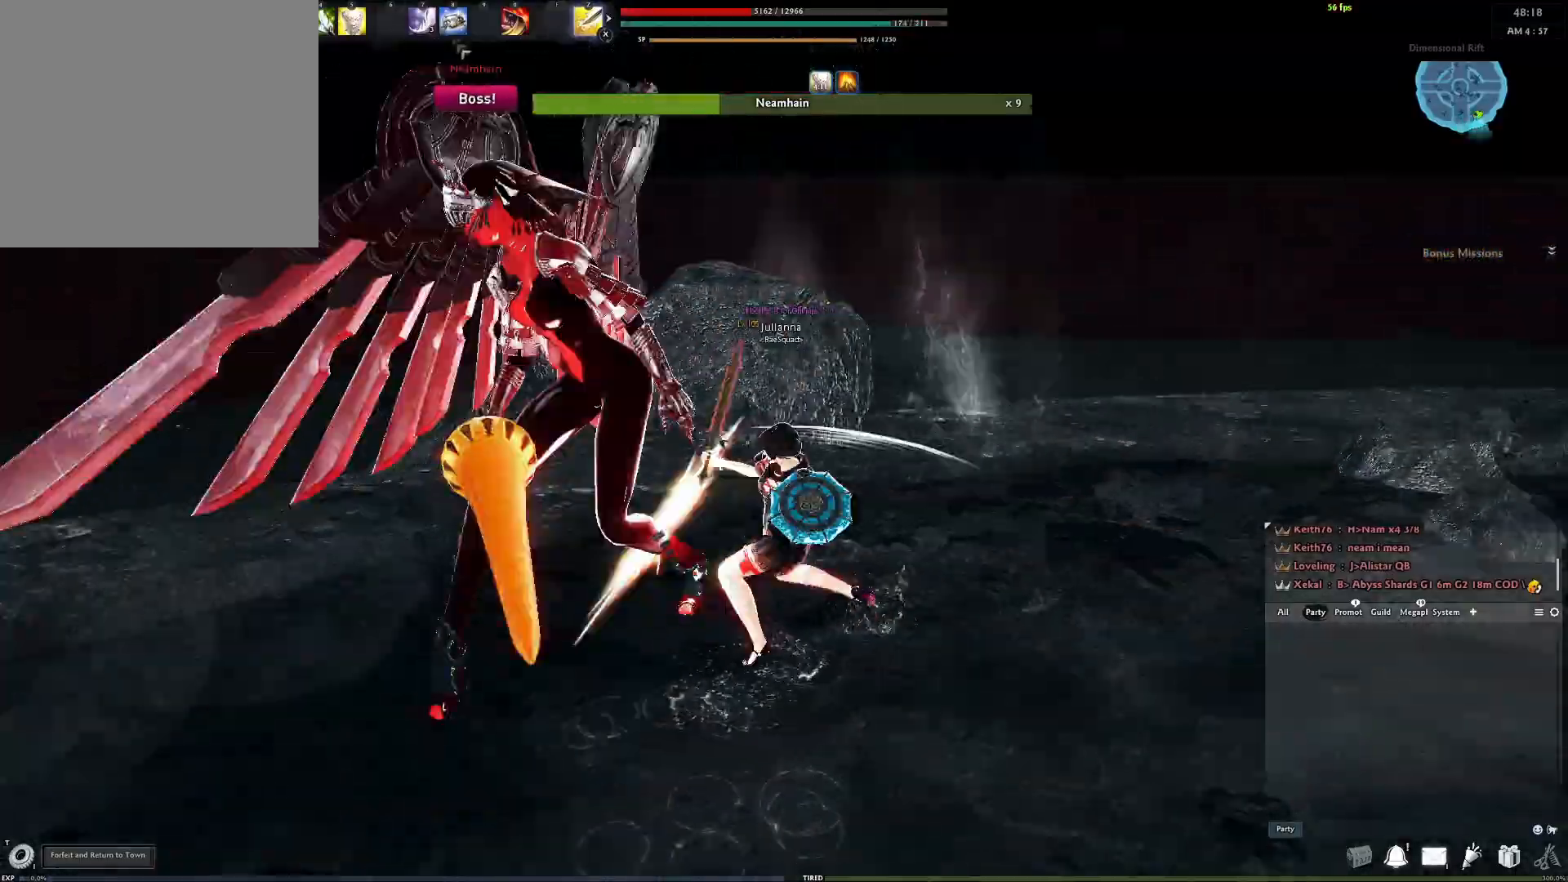
{"buttons": ["Y"], "left_stick": "center", "right_stick": "right", "events": [[33, "R2", "down"], [183, "right_stick", "up-left"], [233, "R2", "up"], [283, "right_stick", "center"], [333, "right_stick", "right"], [500, "Y", "down"]]}
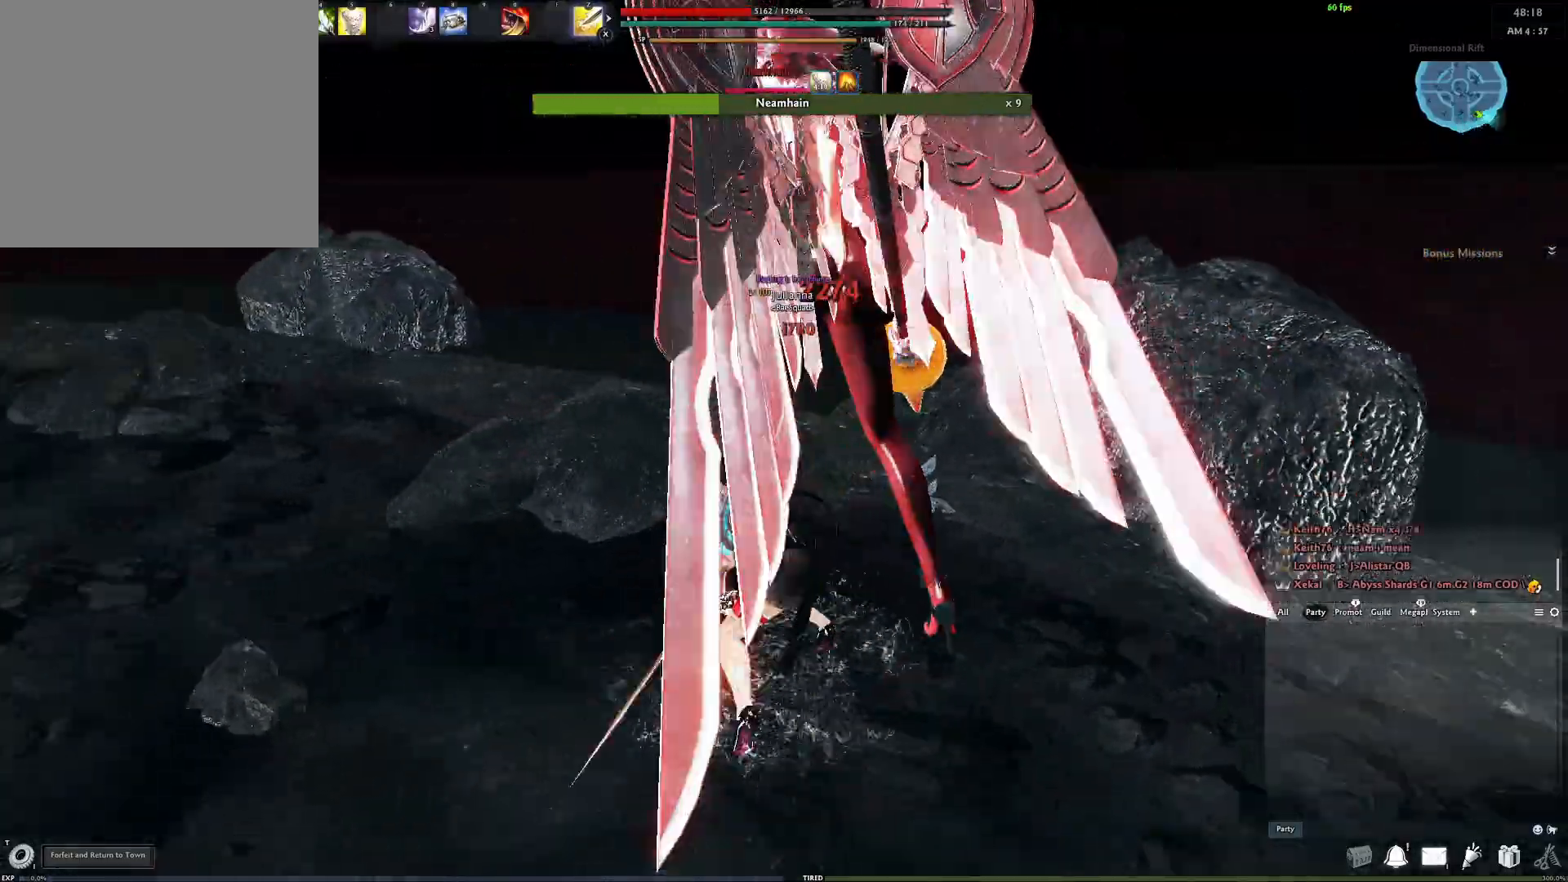
{"buttons": [], "left_stick": "center", "right_stick": "center", "events": [[67, "right_stick", "center"], [100, "Y", "up"], [317, "right_stick", "right"], [450, "right_stick", "center"]]}
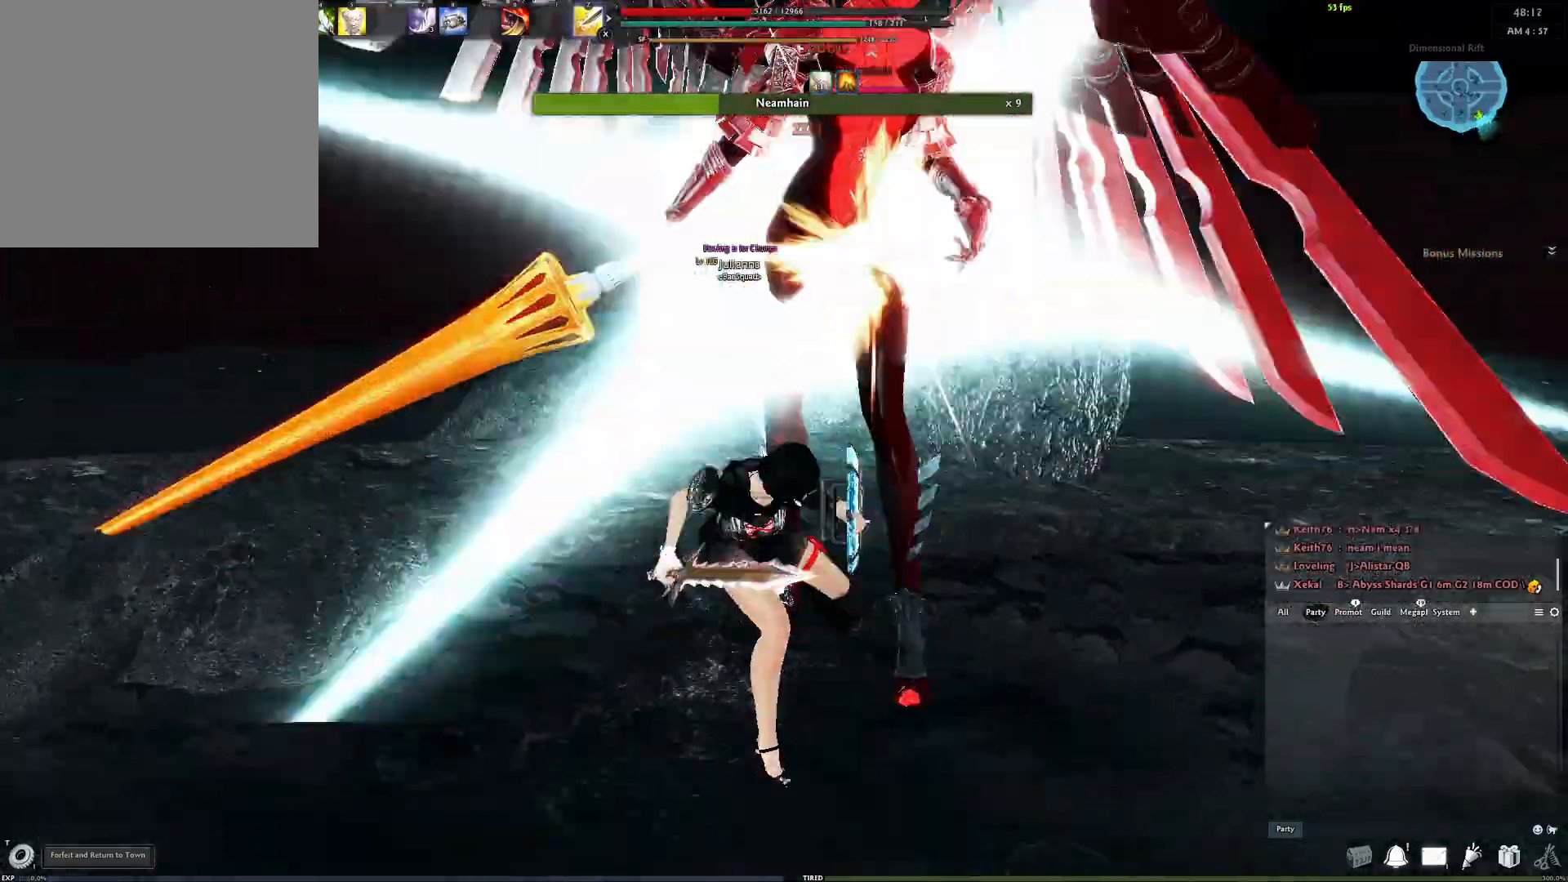
{"buttons": [], "left_stick": "center", "right_stick": "center", "events": [[117, "R2", "down"], [233, "R2", "up"], [300, "R2", "down"], [433, "R2", "up"]]}
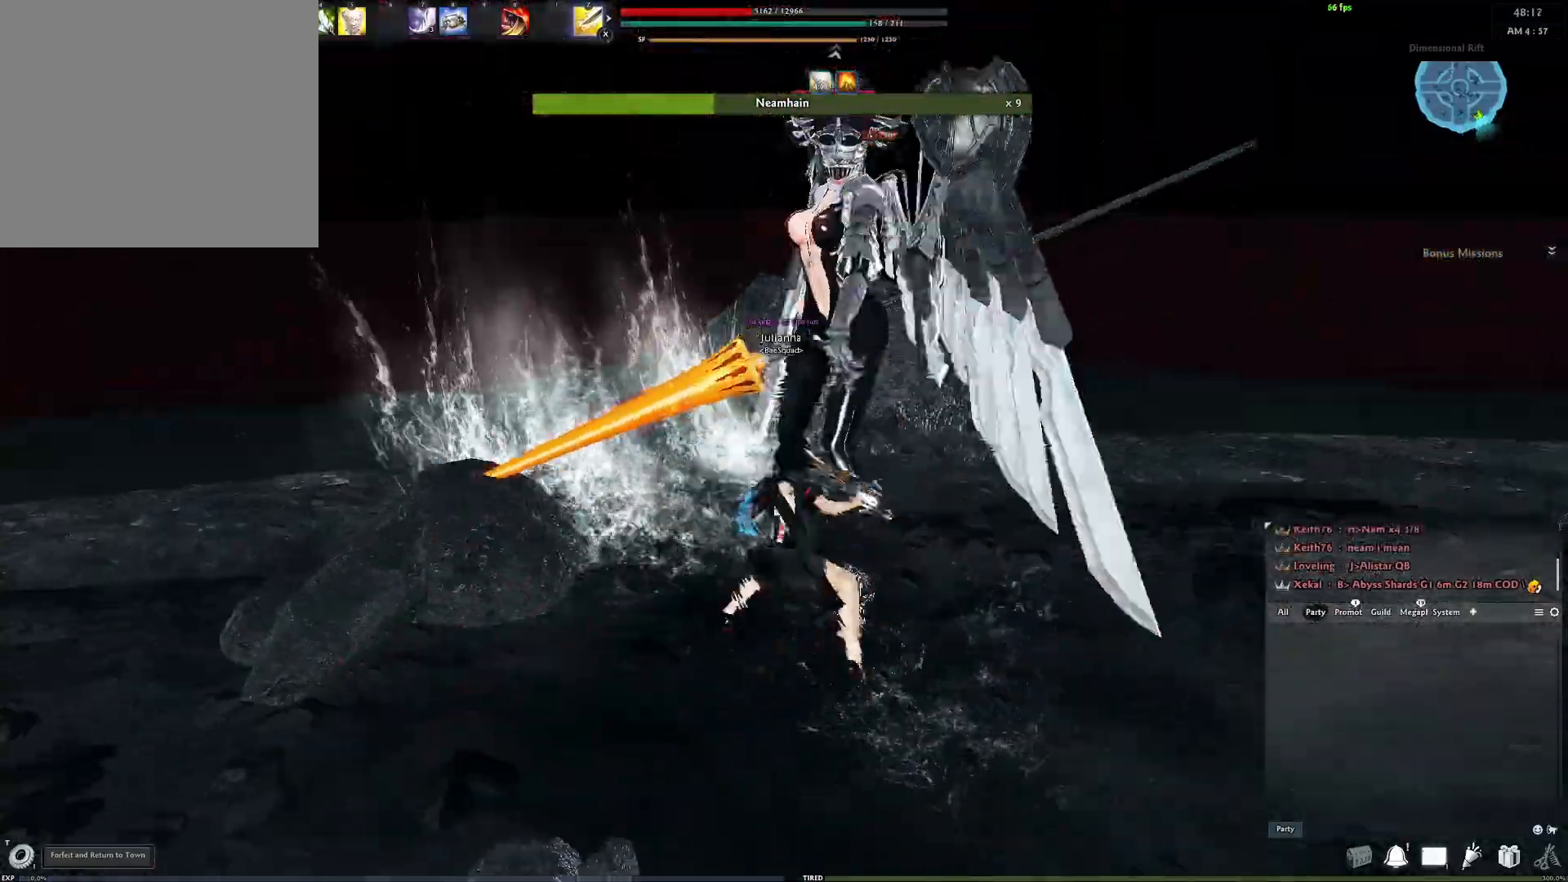
{"buttons": [], "left_stick": "center", "right_stick": "right", "events": [[400, "right_stick", "right"]]}
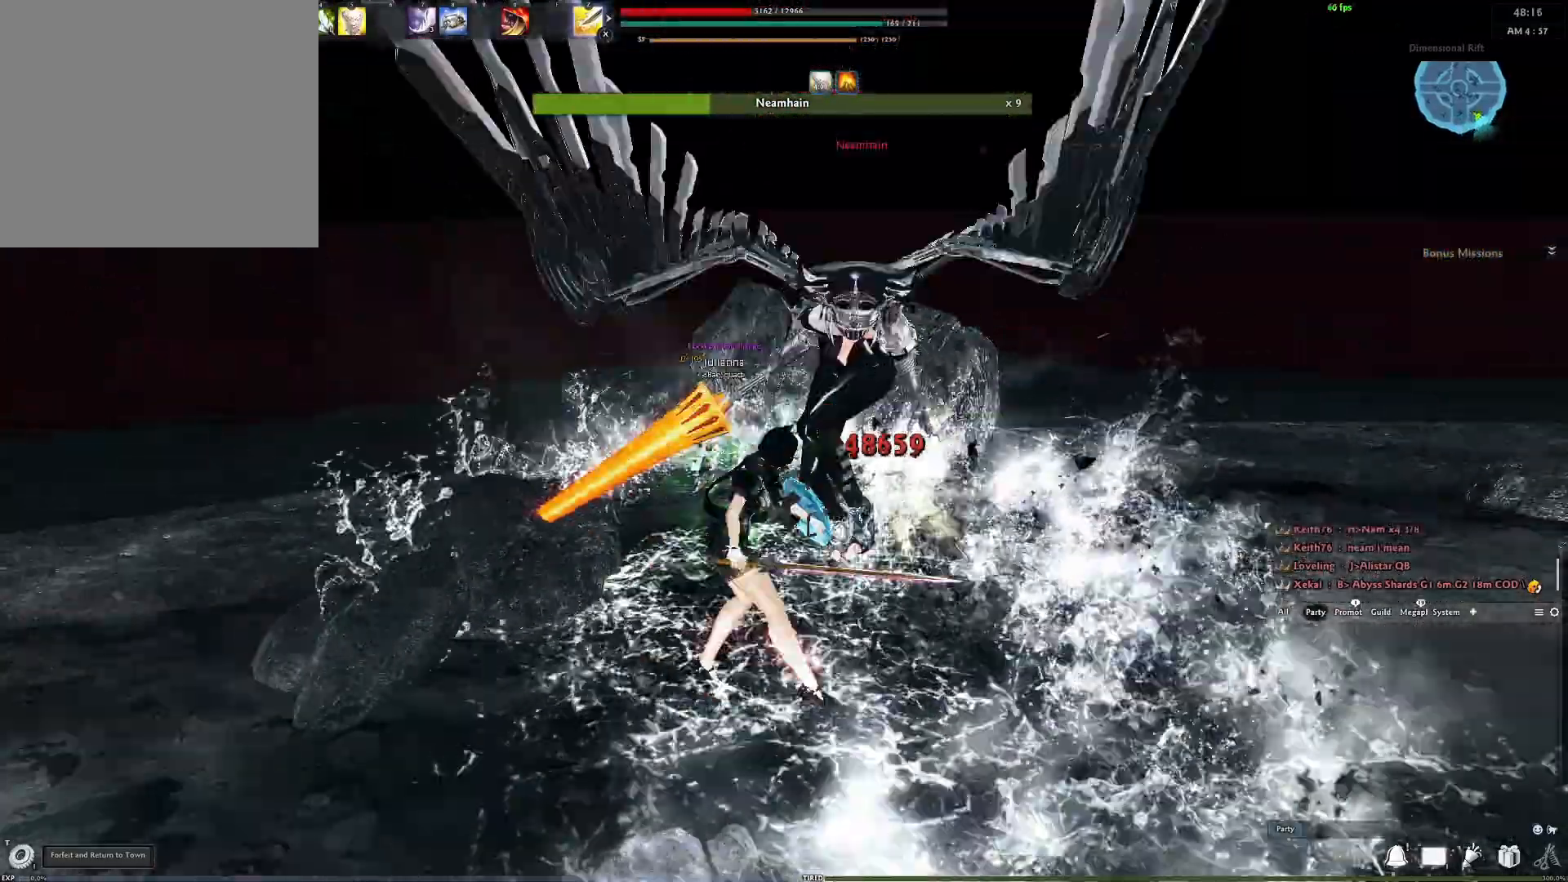
{"buttons": [], "left_stick": "up-left", "right_stick": "center", "events": [[50, "right_stick", "center"], [67, "left_stick", "up-left"], [317, "right_stick", "right"], [467, "right_stick", "center"]]}
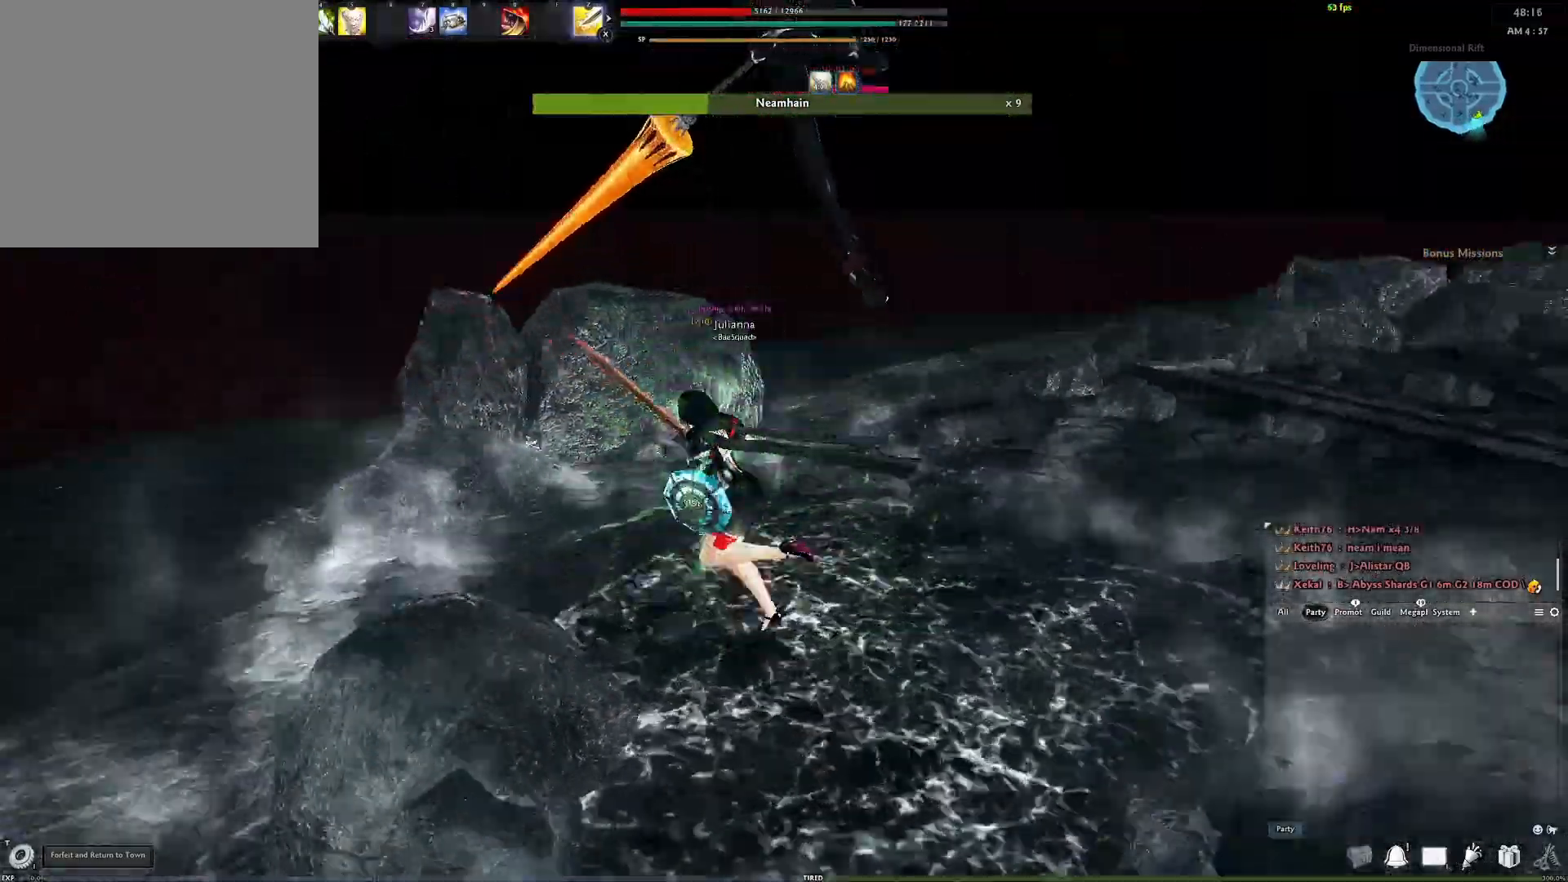
{"buttons": [], "left_stick": "center", "right_stick": "center", "events": [[117, "right_stick", "right"], [233, "left_stick", "center"], [317, "right_stick", "center"], [367, "X", "down"], [483, "X", "up"]]}
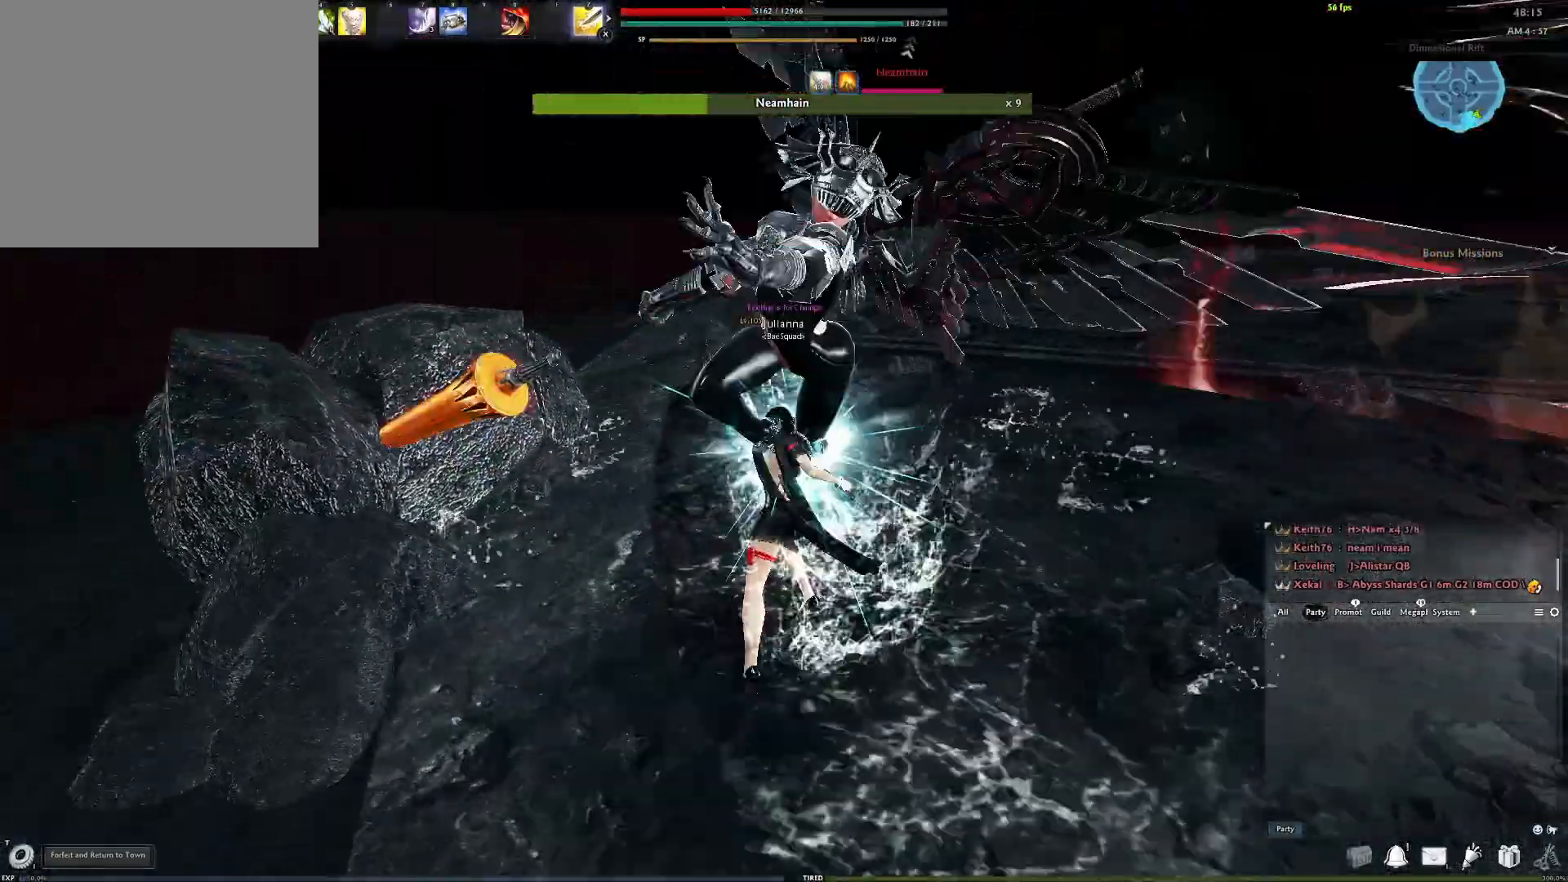
{"buttons": [], "left_stick": "center", "right_stick": "left", "events": [[100, "right_stick", "left"]]}
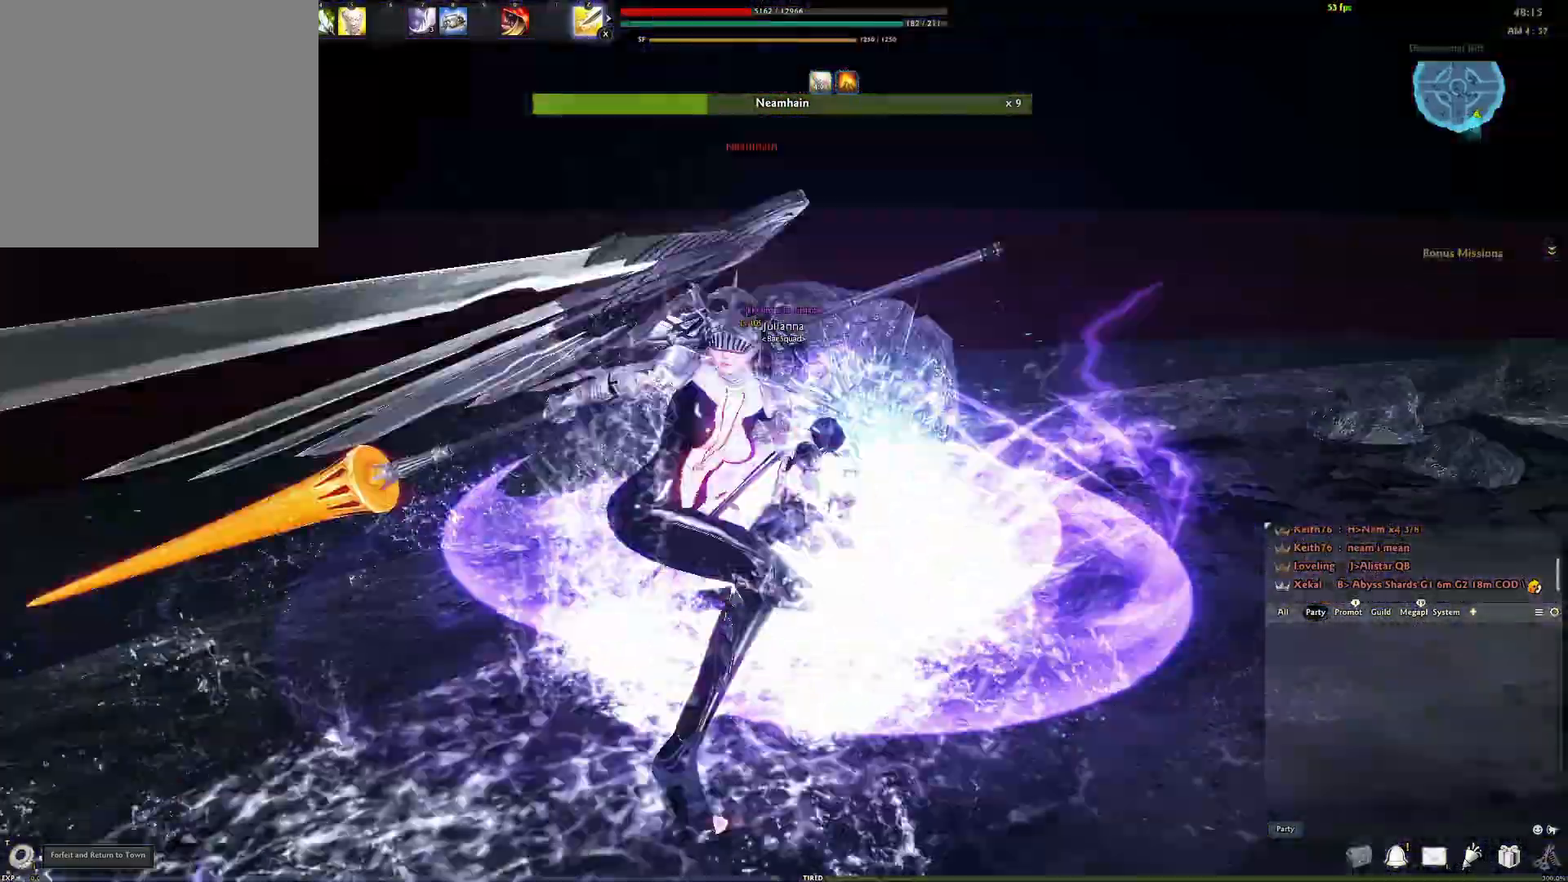
{"buttons": ["A"], "left_stick": "center", "right_stick": "center", "events": [[167, "right_stick", "center"], [333, "A", "down"]]}
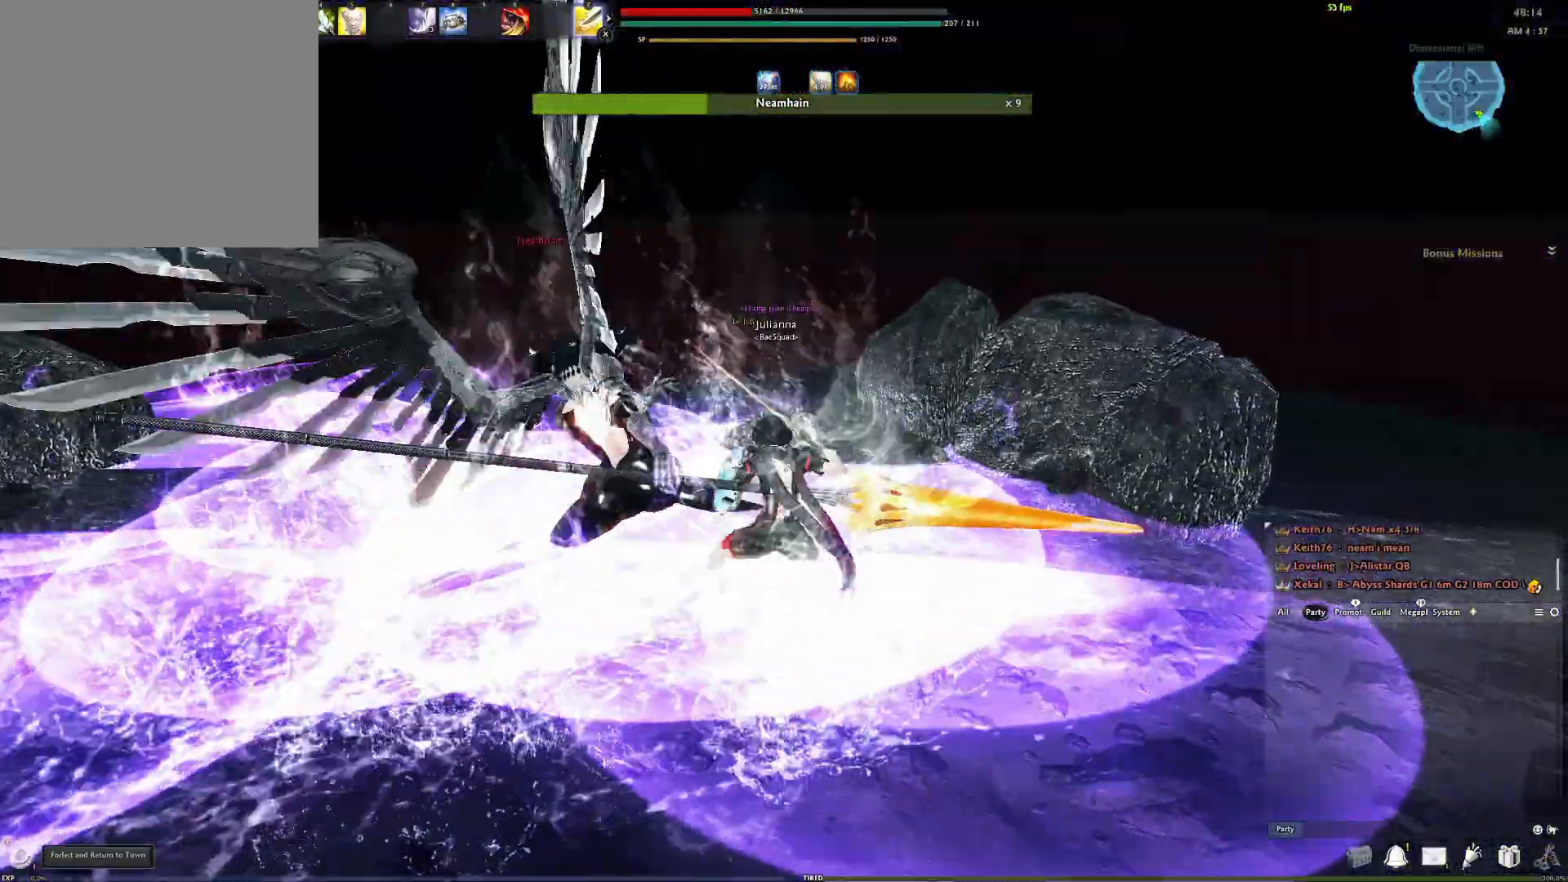
{"buttons": ["A"], "left_stick": "center", "right_stick": "center", "events": [[350, "A", "up"], [433, "A", "down"]]}
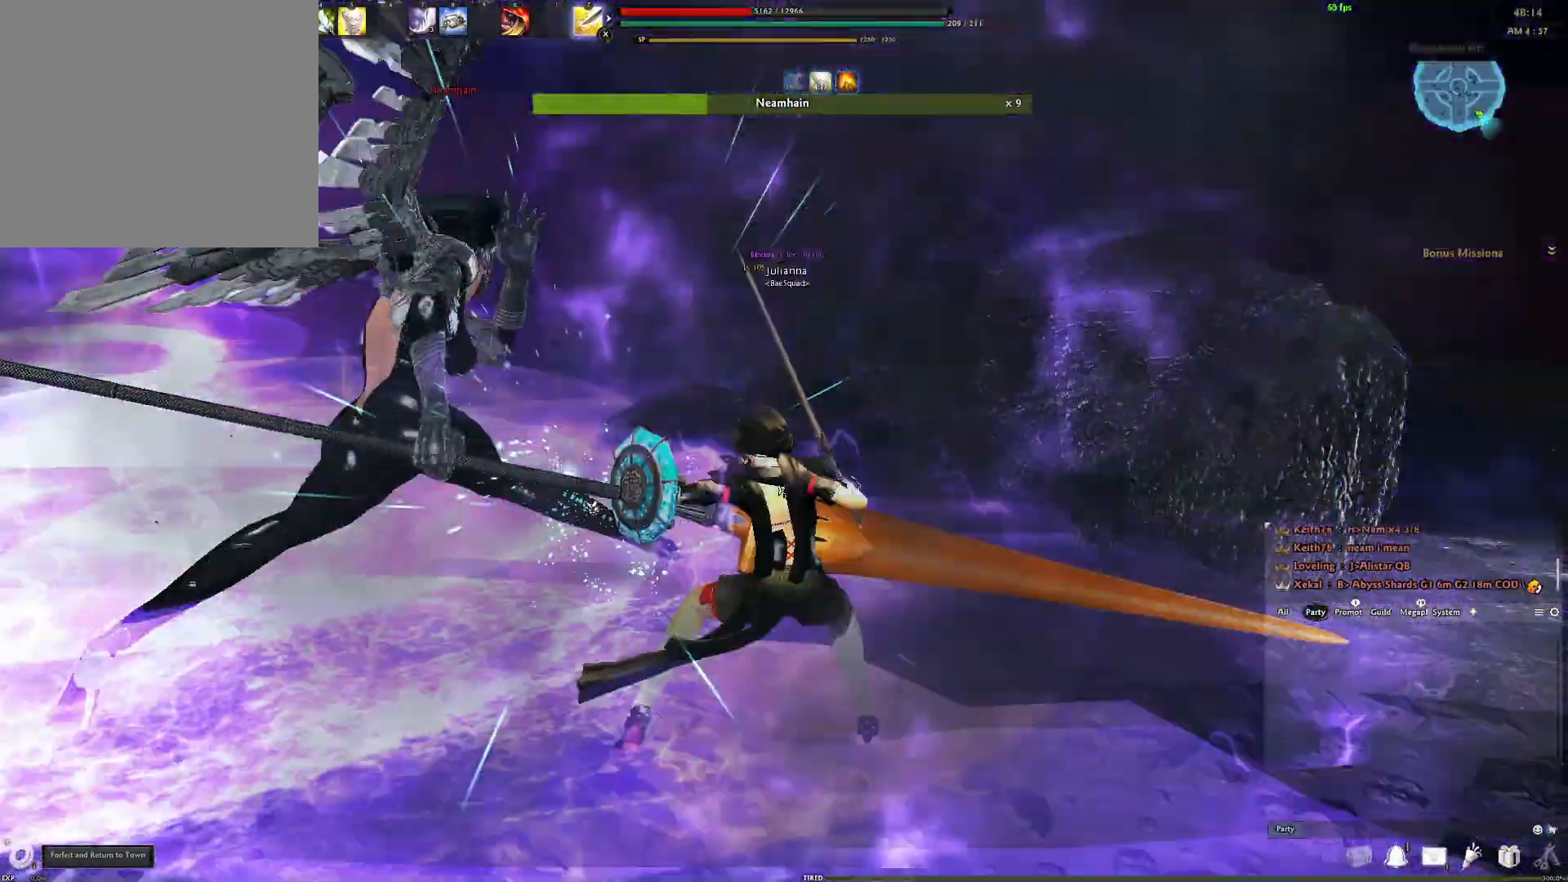
{"buttons": ["Y"], "left_stick": "center", "right_stick": "left", "events": [[250, "A", "up"], [317, "Y", "down"], [417, "Y", "up"], [483, "Y", "down"], [500, "right_stick", "left"]]}
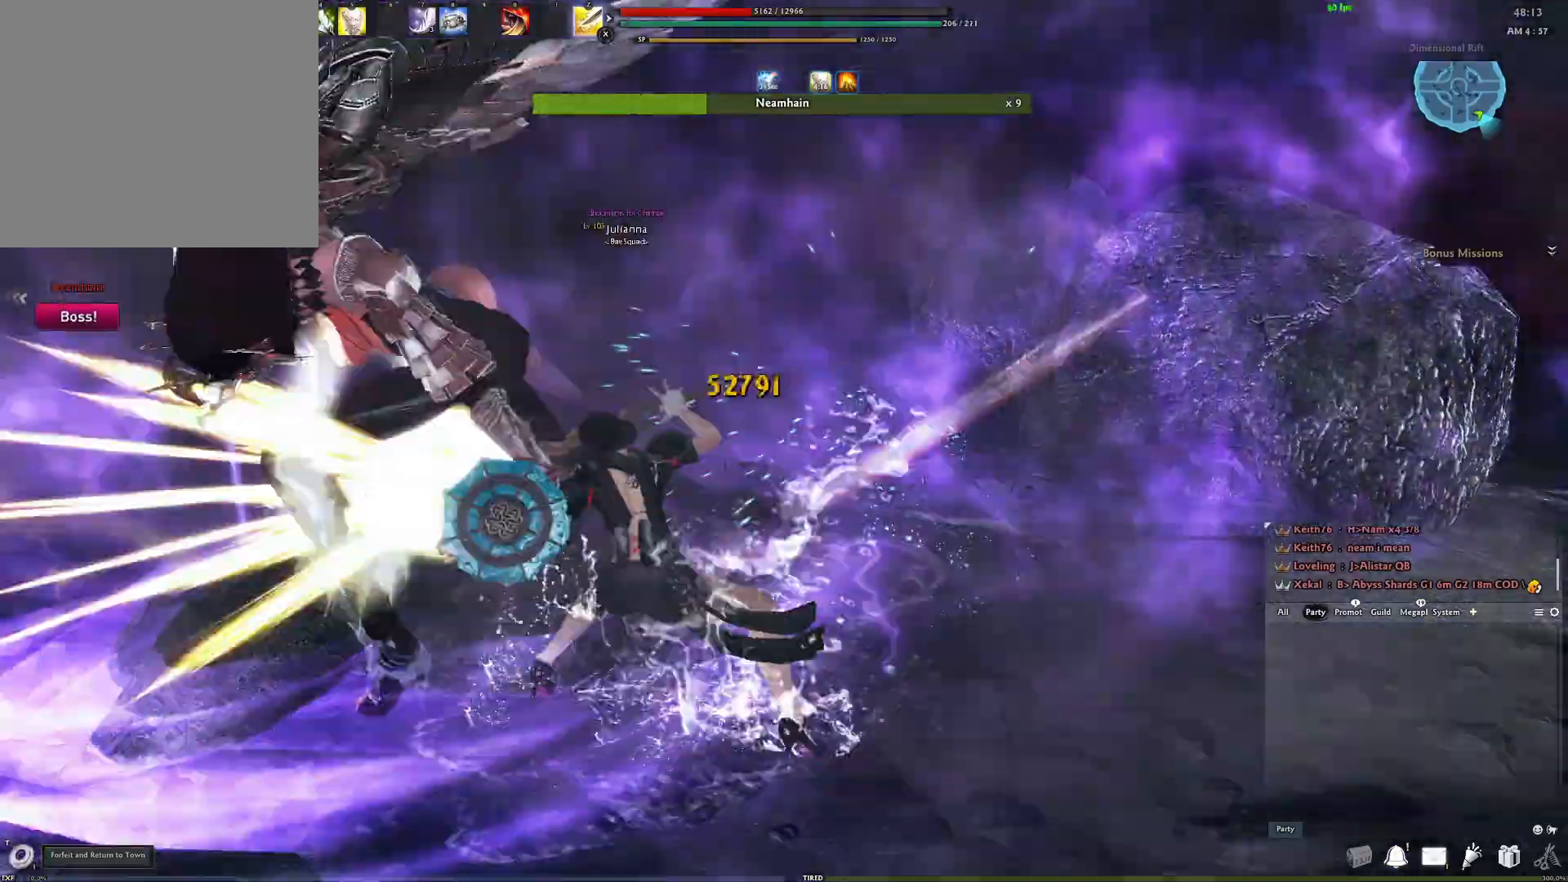
{"buttons": ["R2"], "left_stick": "center", "right_stick": "up", "events": [[83, "Y", "up"], [150, "Y", "down"], [150, "right_stick", "center"], [250, "Y", "up"], [367, "right_stick", "up-left"], [467, "R2", "down"], [483, "right_stick", "up"]]}
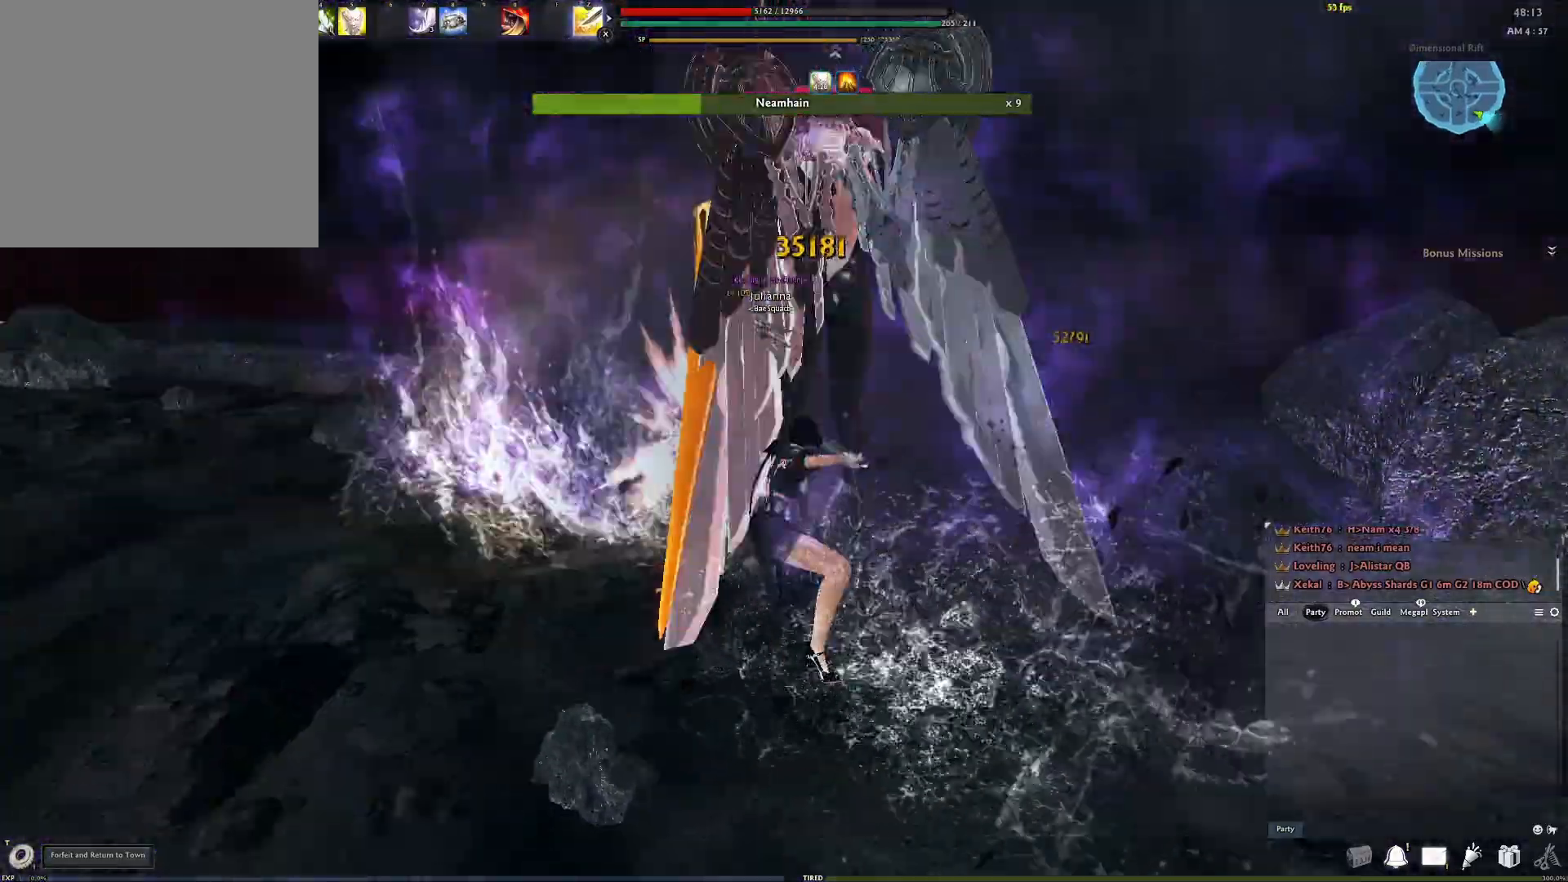
{"buttons": [], "left_stick": "center", "right_stick": "down-right", "events": [[100, "right_stick", "center"], [117, "R2", "up"], [167, "R2", "down"], [333, "R2", "up"], [400, "right_stick", "down-right"]]}
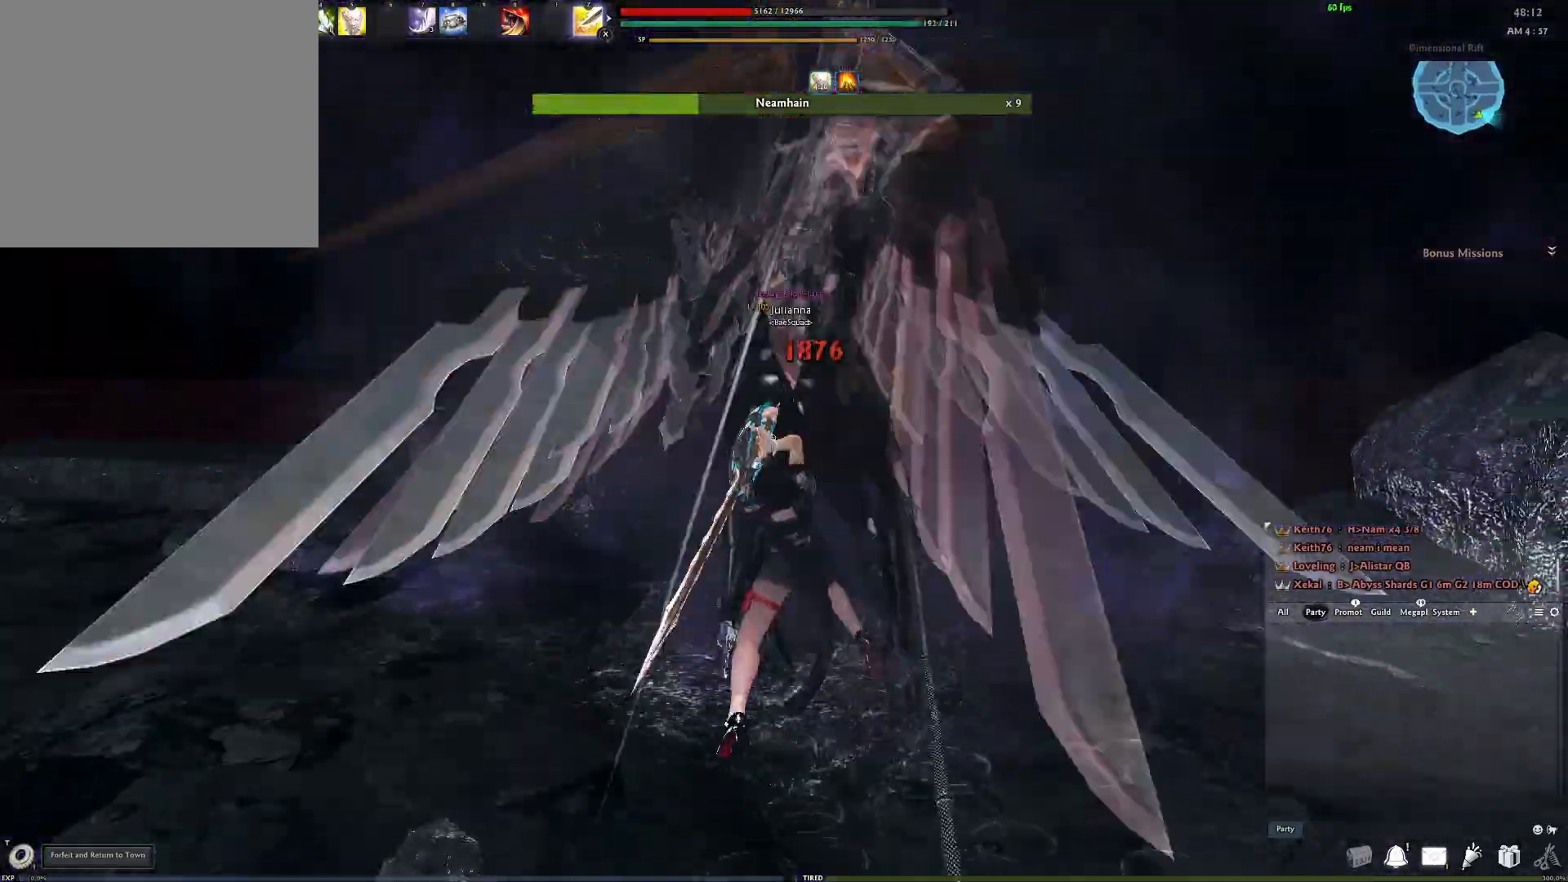
{"buttons": [], "left_stick": "center", "right_stick": "right", "events": [[33, "right_stick", "center"], [83, "Y", "down"], [200, "Y", "up"], [333, "right_stick", "left"], [483, "right_stick", "right"]]}
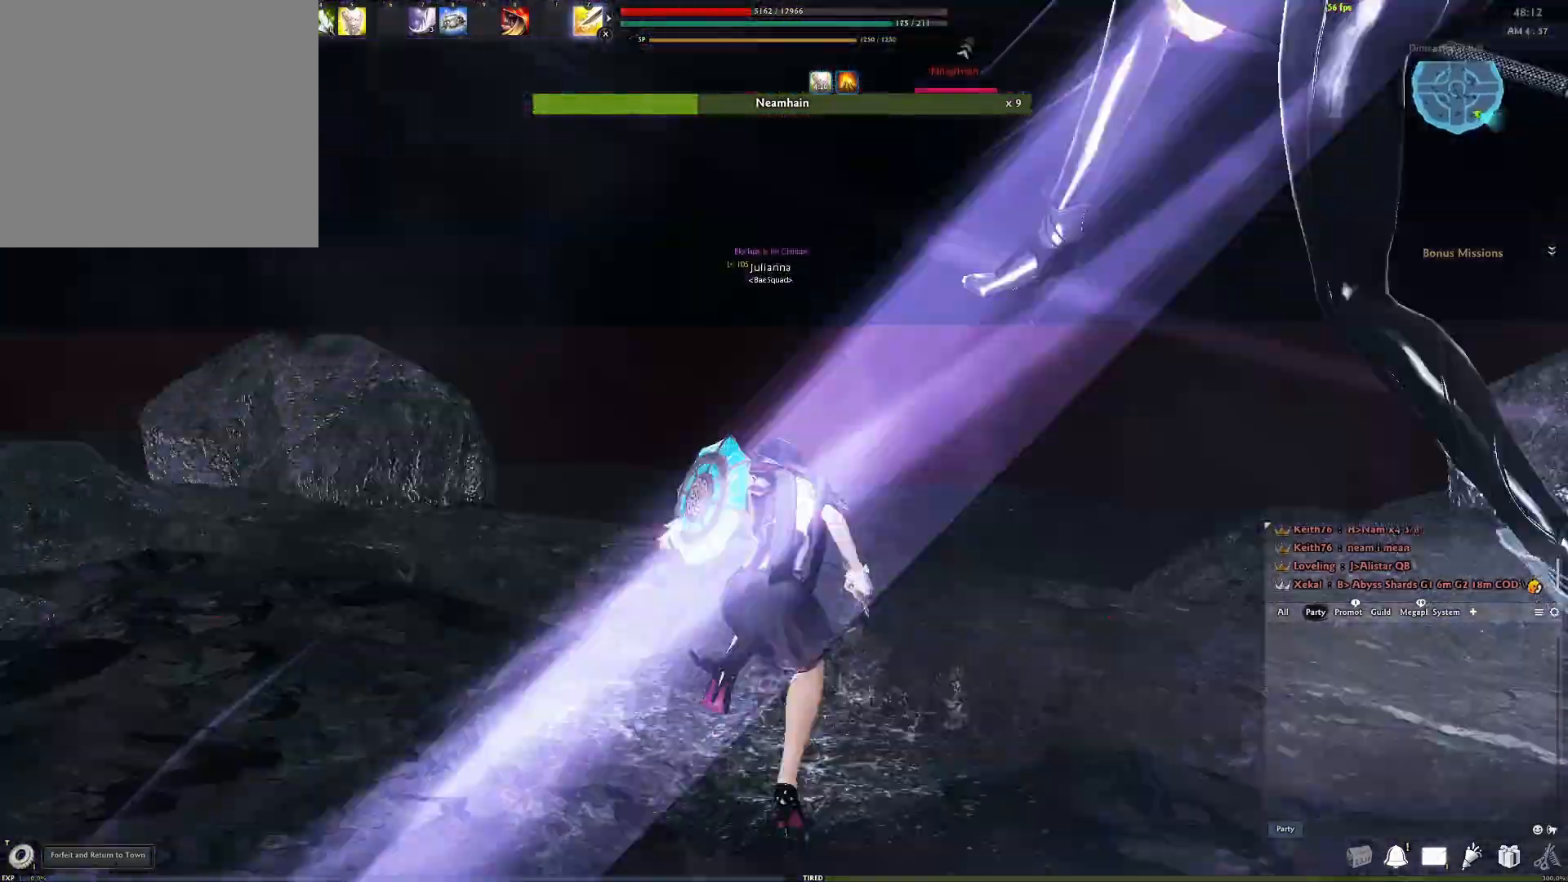
{"buttons": ["R2"], "left_stick": "center", "right_stick": "center", "events": [[367, "right_stick", "center"], [400, "R2", "down"]]}
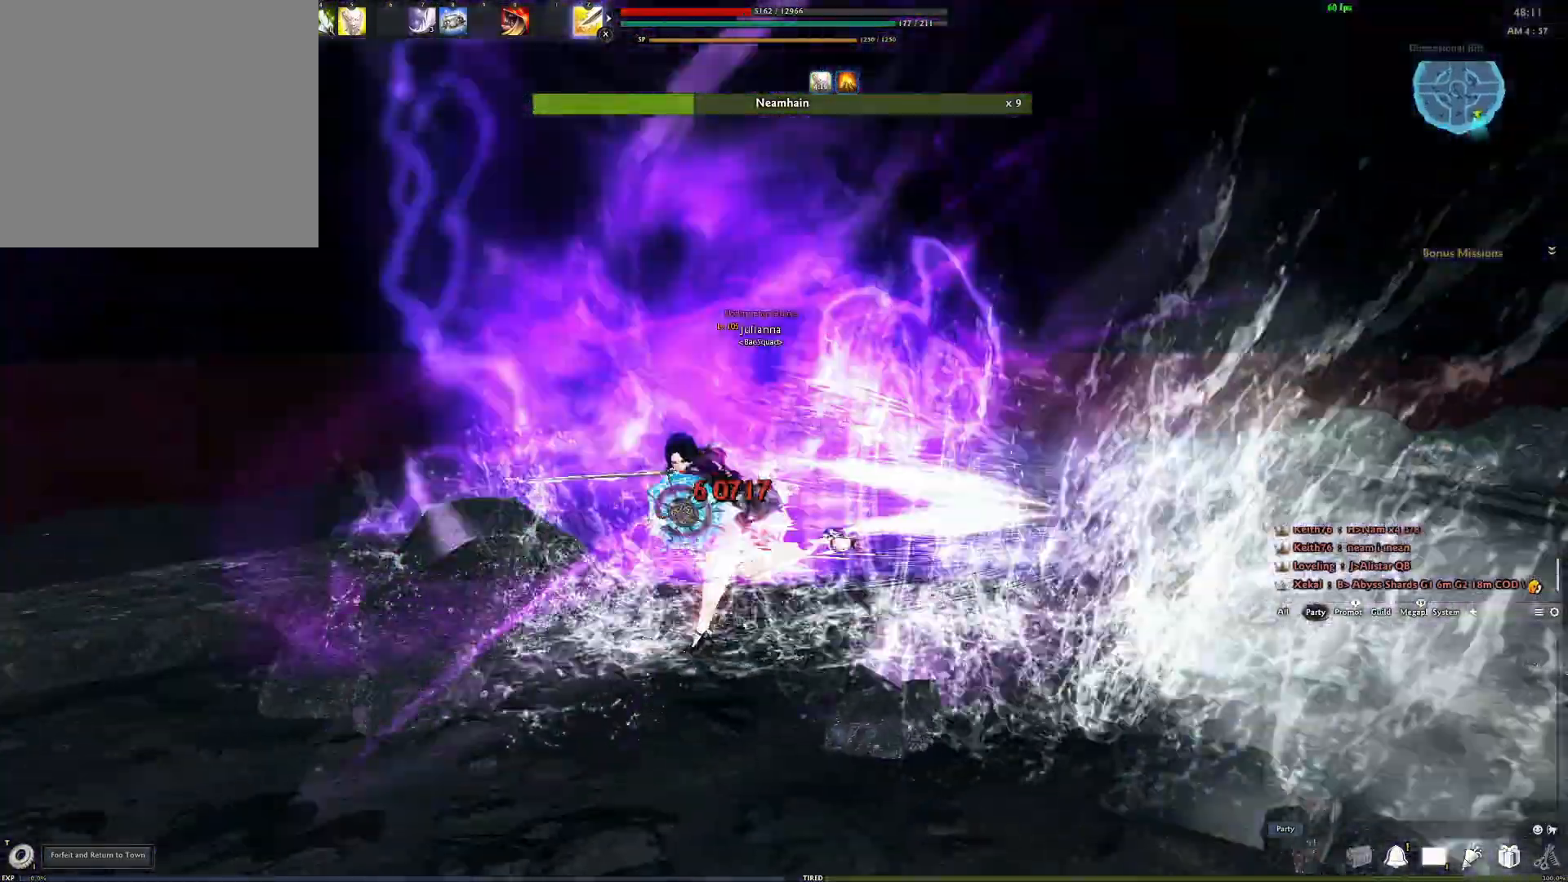
{"buttons": [], "left_stick": "center", "right_stick": "center", "events": [[50, "R2", "up"]]}
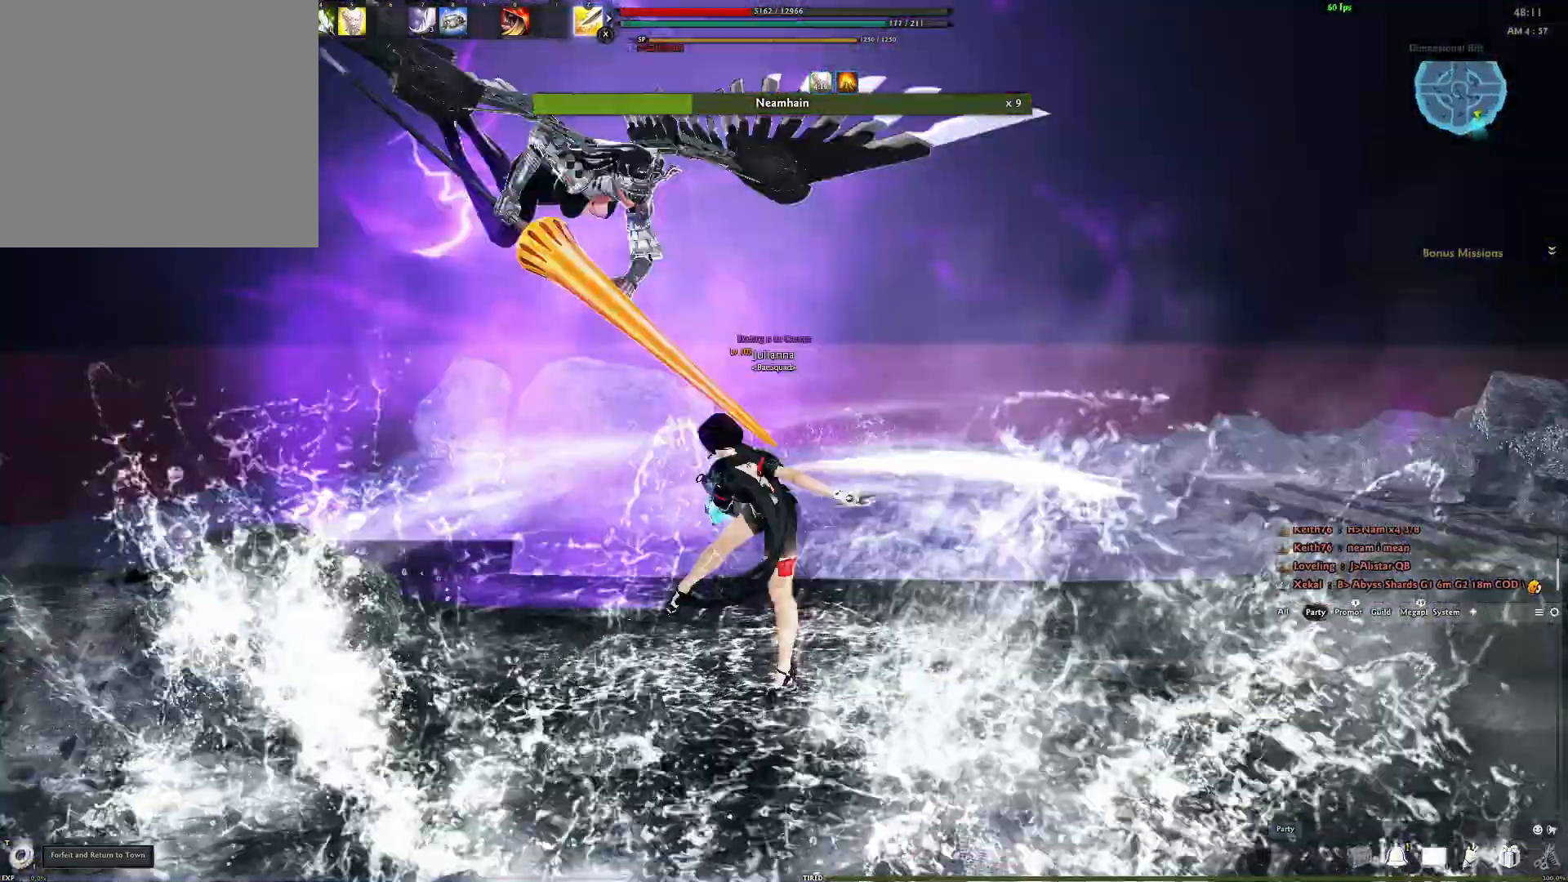
{"buttons": [], "left_stick": "up", "right_stick": "center", "events": [[283, "right_stick", "right"], [300, "left_stick", "up"], [467, "right_stick", "center"]]}
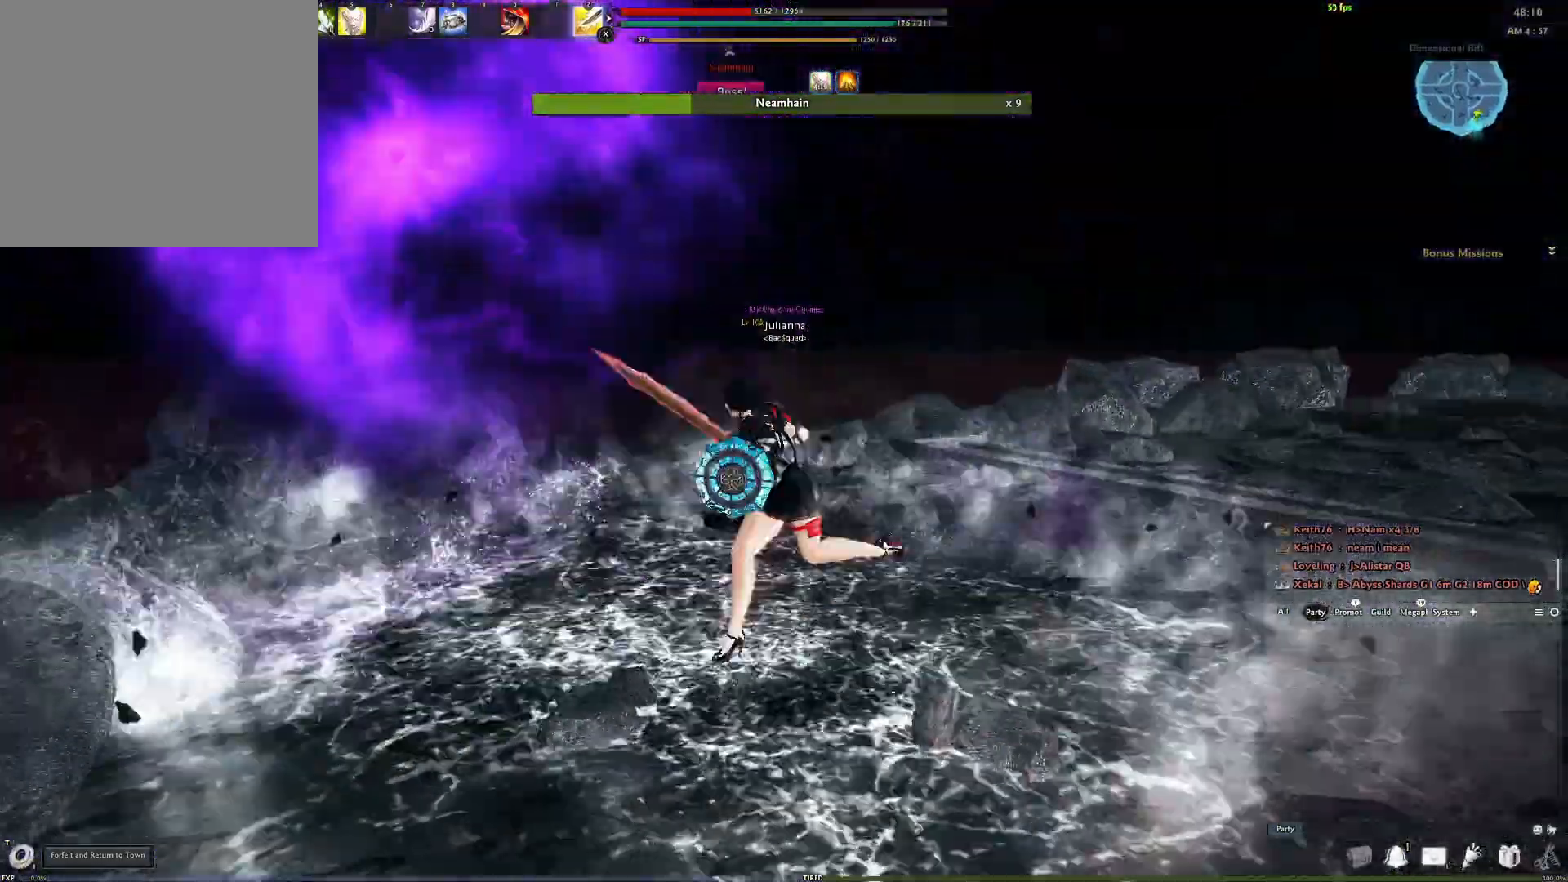
{"buttons": [], "left_stick": "center", "right_stick": "center", "events": [[100, "left_stick", "center"], [150, "A", "down"], [417, "A", "up"]]}
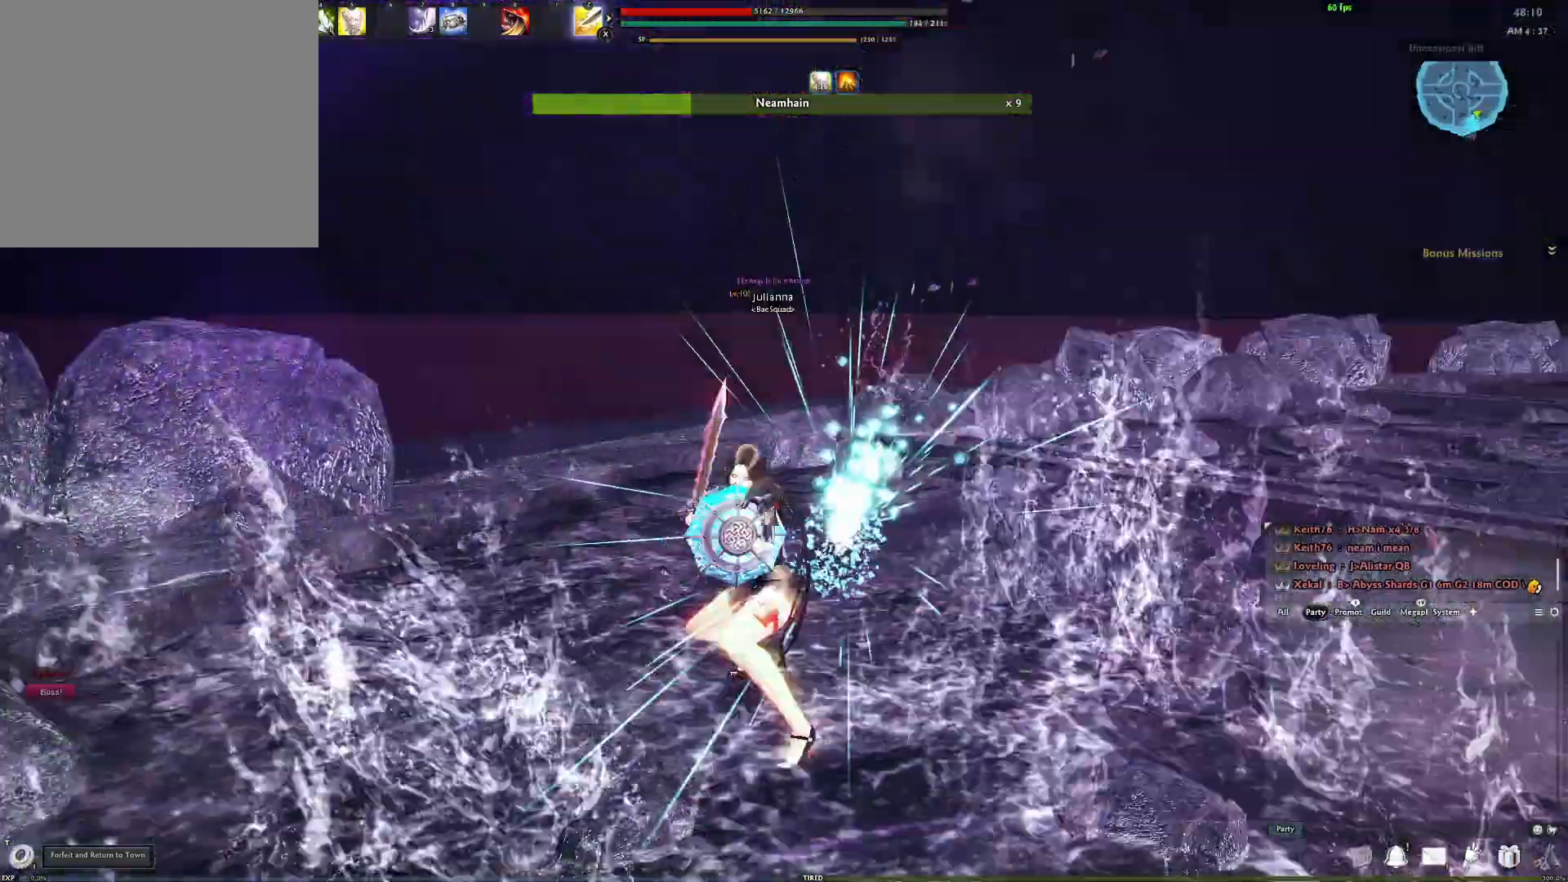
{"buttons": [], "left_stick": "right", "right_stick": "right", "events": [[117, "right_stick", "right"], [267, "left_stick", "right"]]}
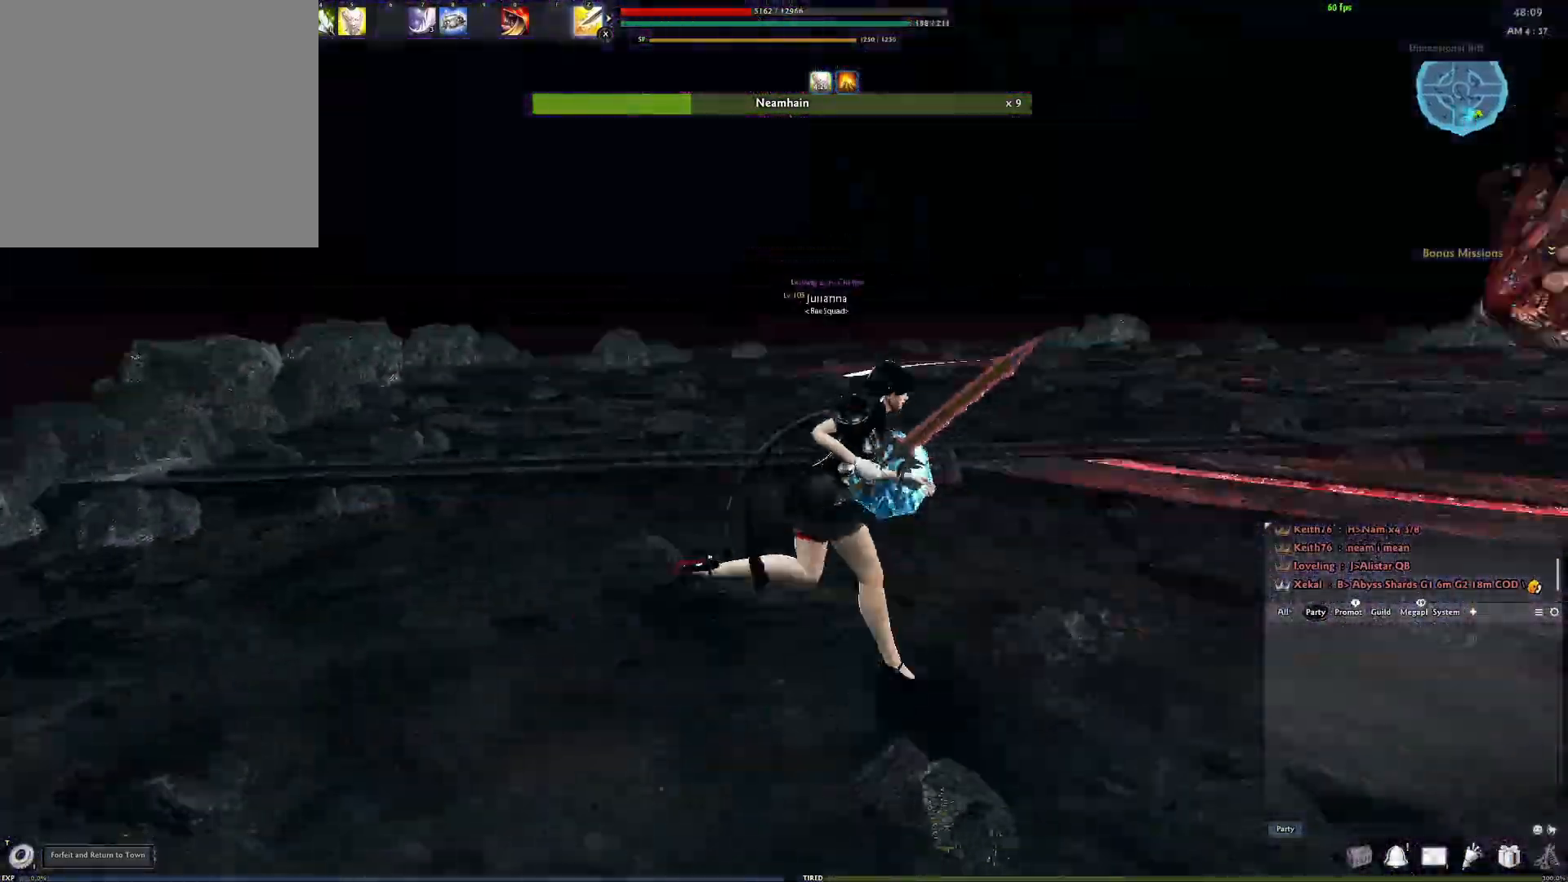
{"buttons": [], "left_stick": "up", "right_stick": "center", "events": [[317, "left_stick", "up"], [350, "L3", "down"], [483, "L3", "up"], [483, "right_stick", "center"]]}
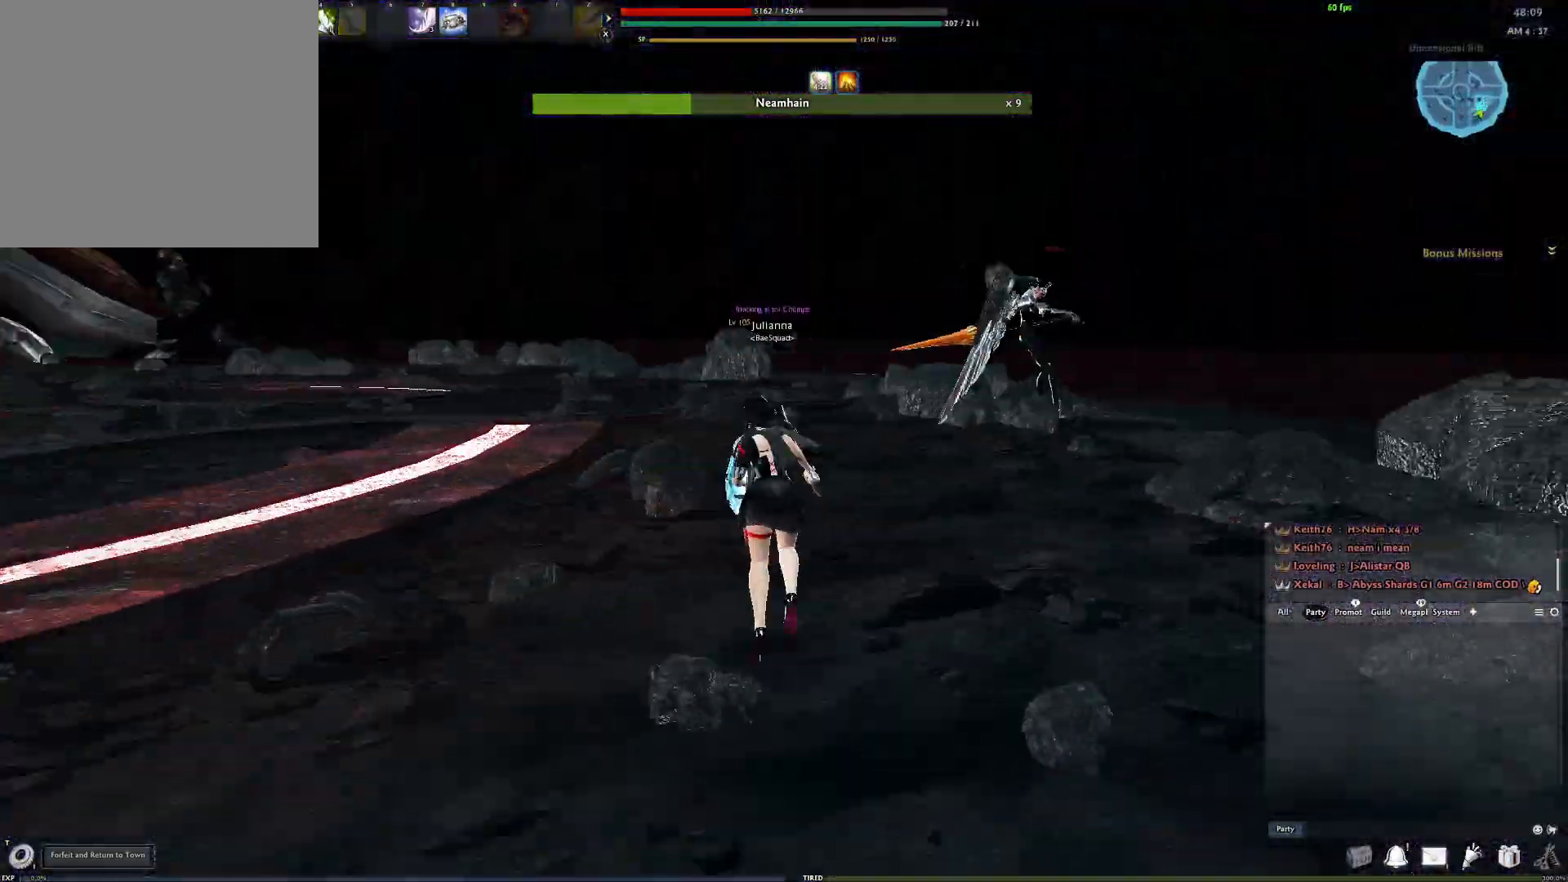
{"buttons": [], "left_stick": "up", "right_stick": "center", "events": [[167, "right_stick", "right"], [267, "right_stick", "down-right"], [367, "right_stick", "center"]]}
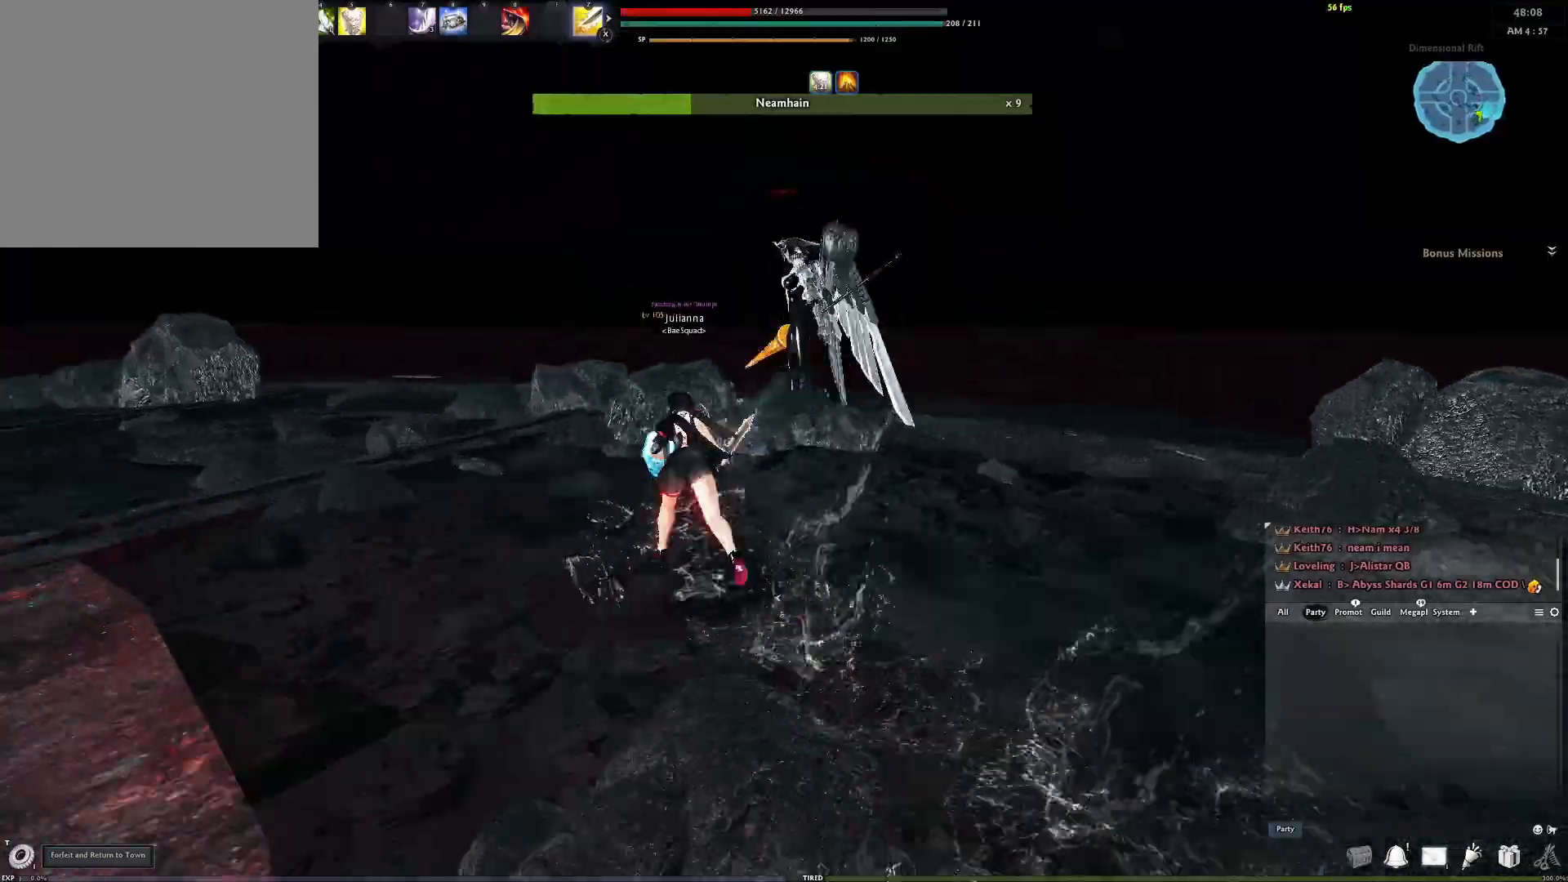
{"buttons": ["Y"], "left_stick": "up", "right_stick": "right", "events": [[133, "right_stick", "down-right"], [283, "right_stick", "center"], [467, "Y", "down"], [483, "right_stick", "right"]]}